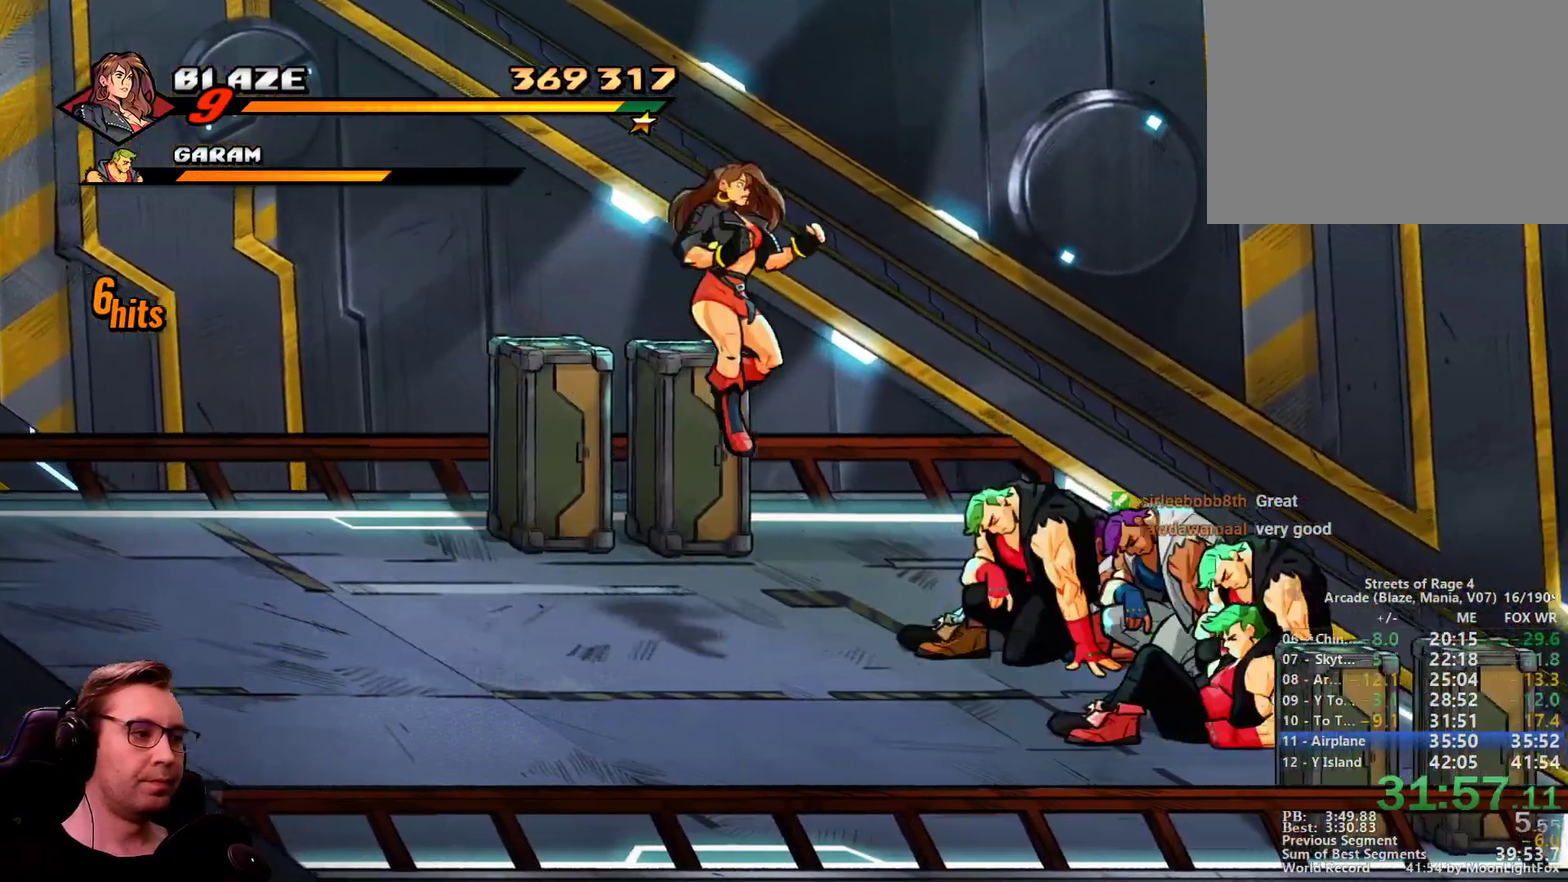
Gameplay with a controller; each line is a JSON object with the inputs held at the frame after it. "events" lists button and stick changes between this image and that frame as [ms after this image, input, new state], when the widget could be followed in between. Not read: L3 R3.
{"buttons": ["SQUARE", "DPAD_LEFT"], "events": [[150, "CROSS", "down"], [283, "CROSS", "up"], [283, "SQUARE", "down"], [433, "DPAD_RIGHT", "up"], [467, "DPAD_LEFT", "down"]]}
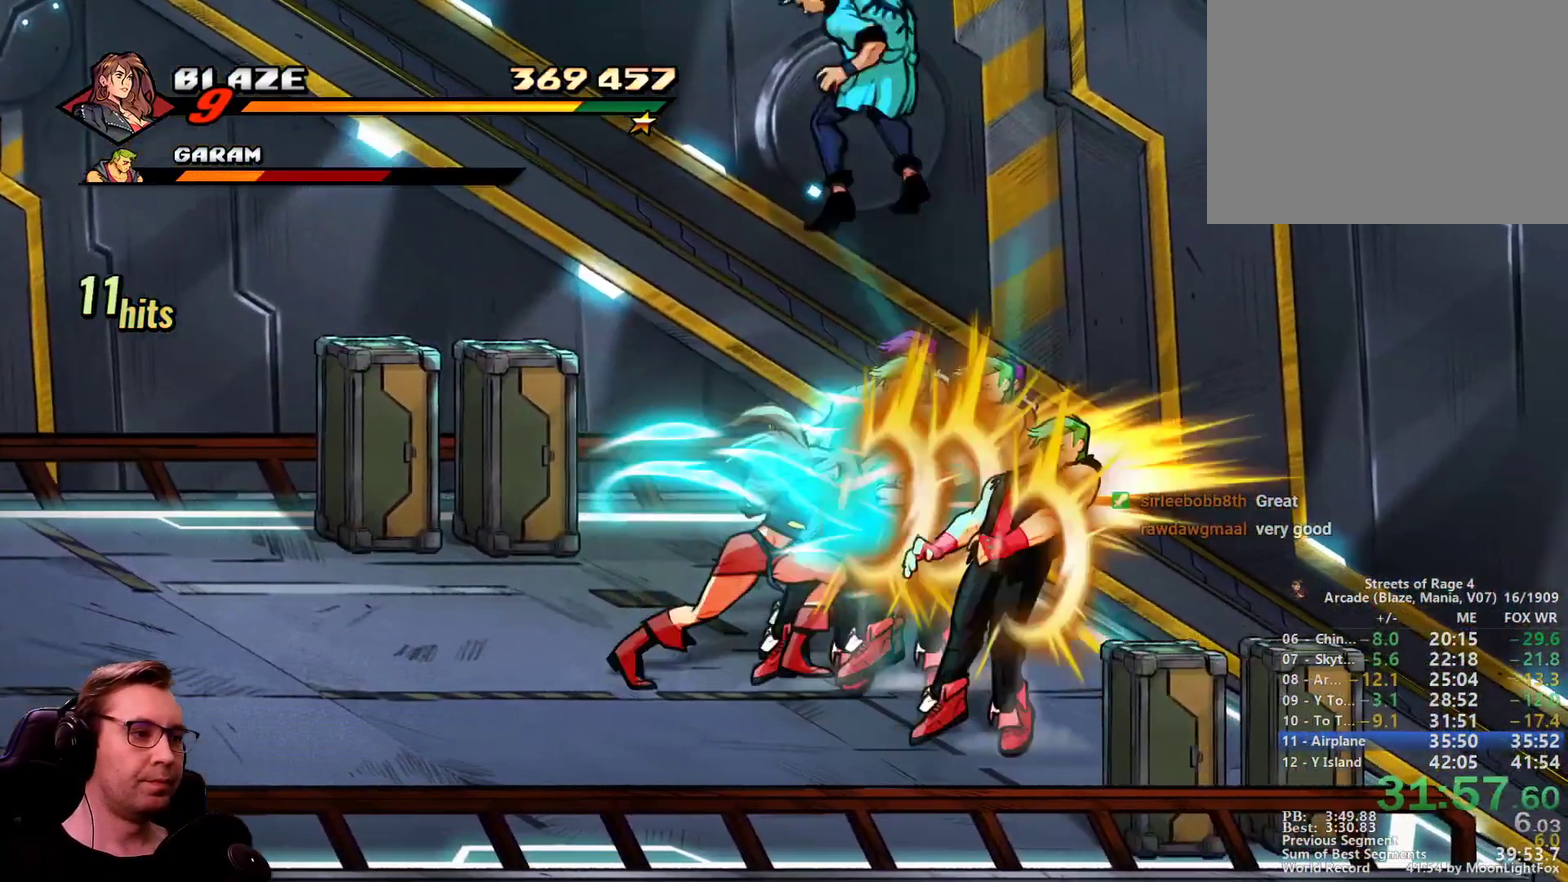
{"buttons": ["SQUARE", "DPAD_UP", "DPAD_LEFT"], "events": [[117, "DPAD_UP", "down"]]}
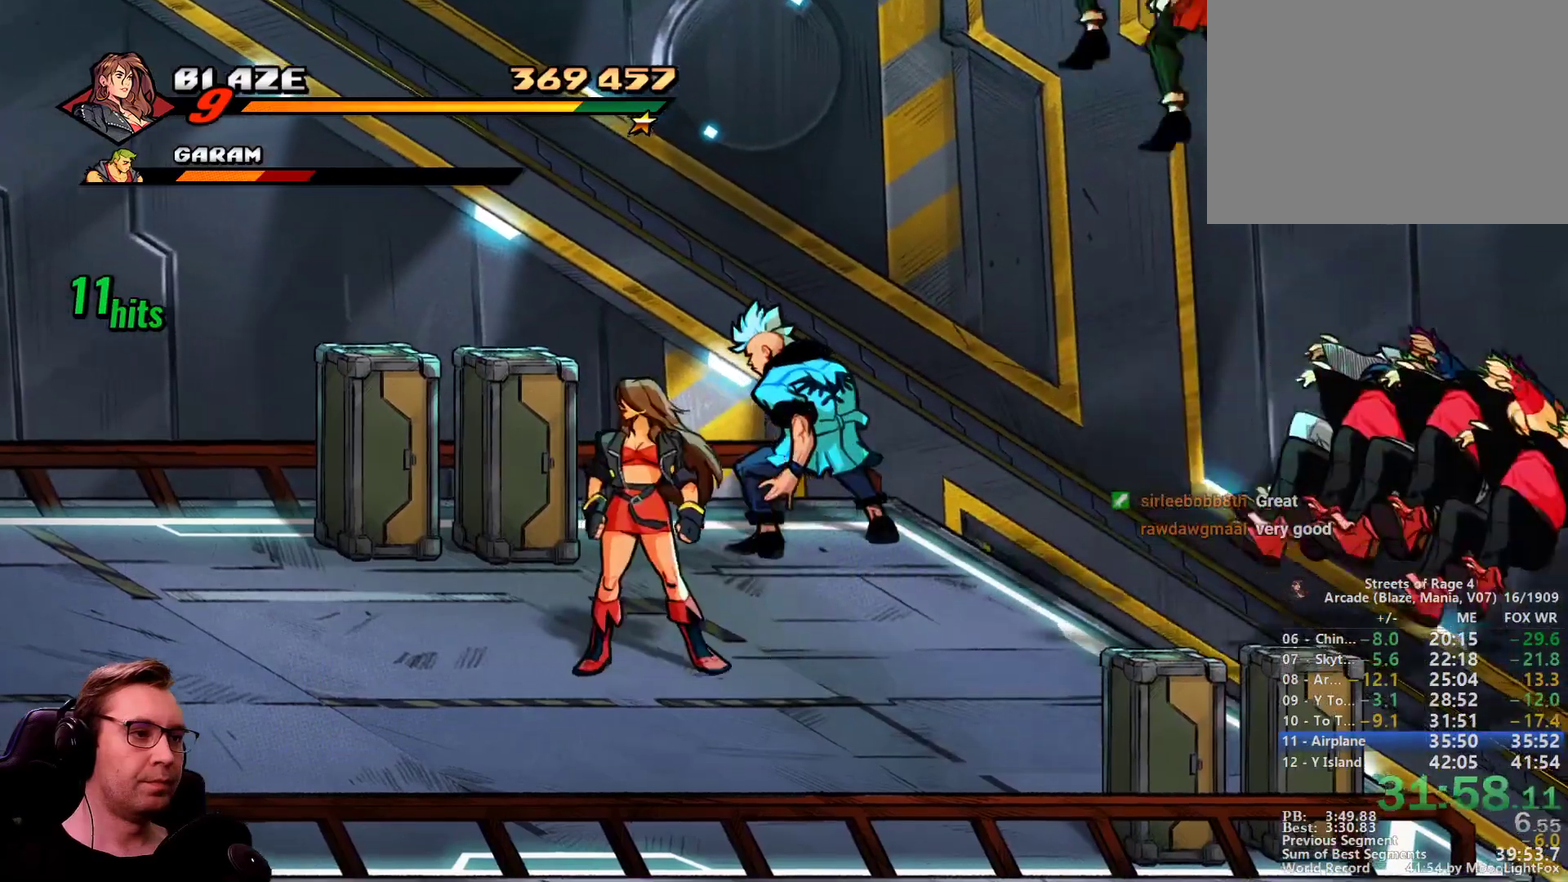
{"buttons": ["SQUARE", "DPAD_RIGHT"], "events": [[83, "DPAD_LEFT", "up"], [133, "DPAD_UP", "up"], [266, "TRIANGLE", "down"], [450, "TRIANGLE", "up"], [500, "DPAD_RIGHT", "down"]]}
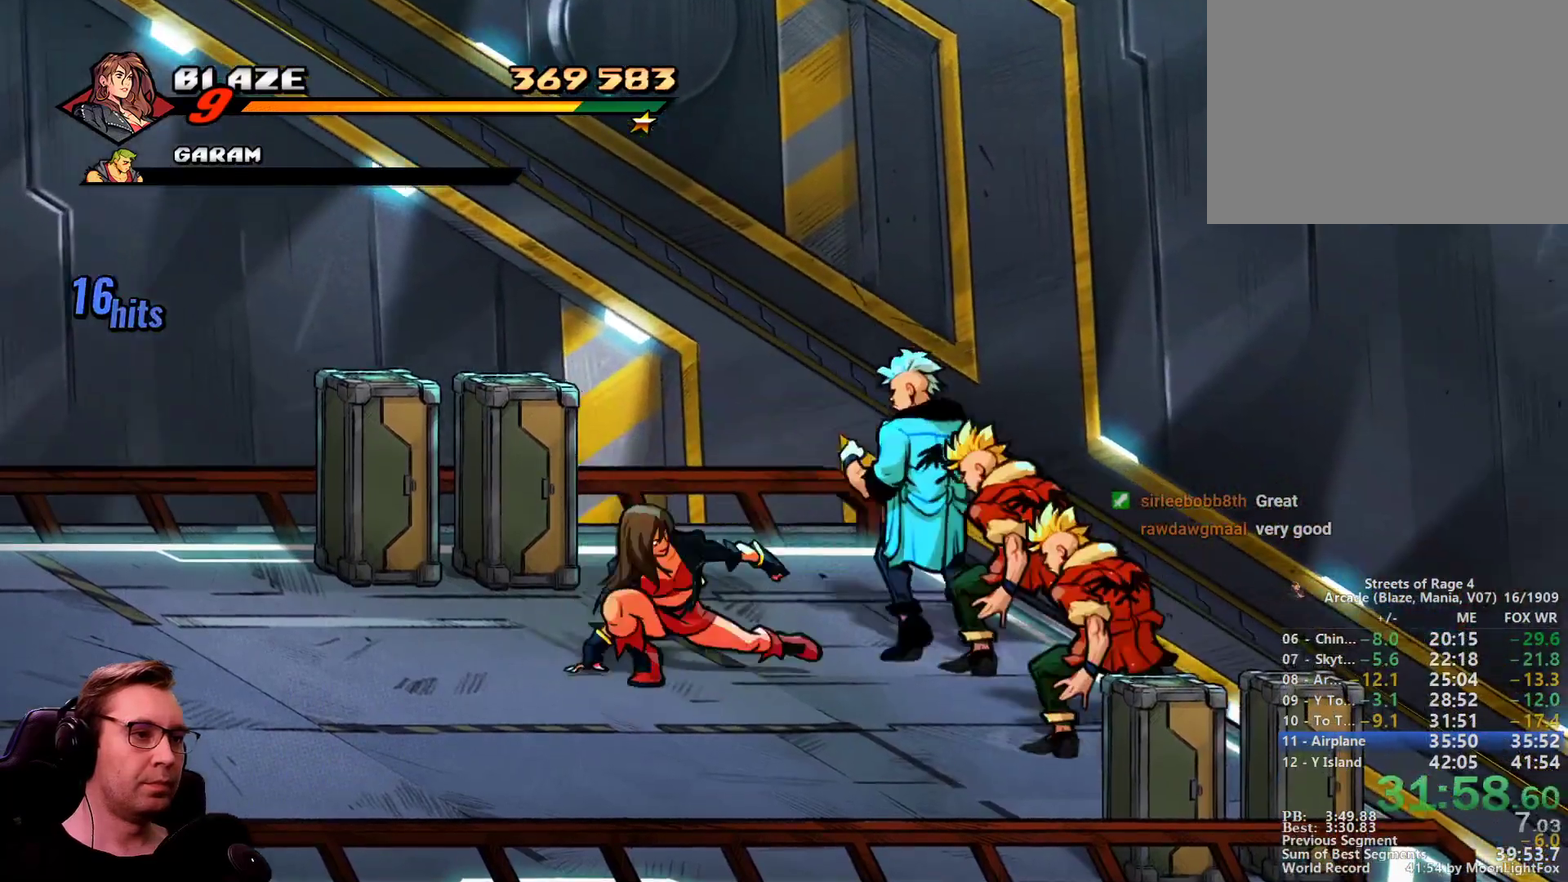
{"buttons": ["DPAD_RIGHT"], "events": [[100, "CROSS", "down"], [184, "CROSS", "up"], [284, "SQUARE", "up"]]}
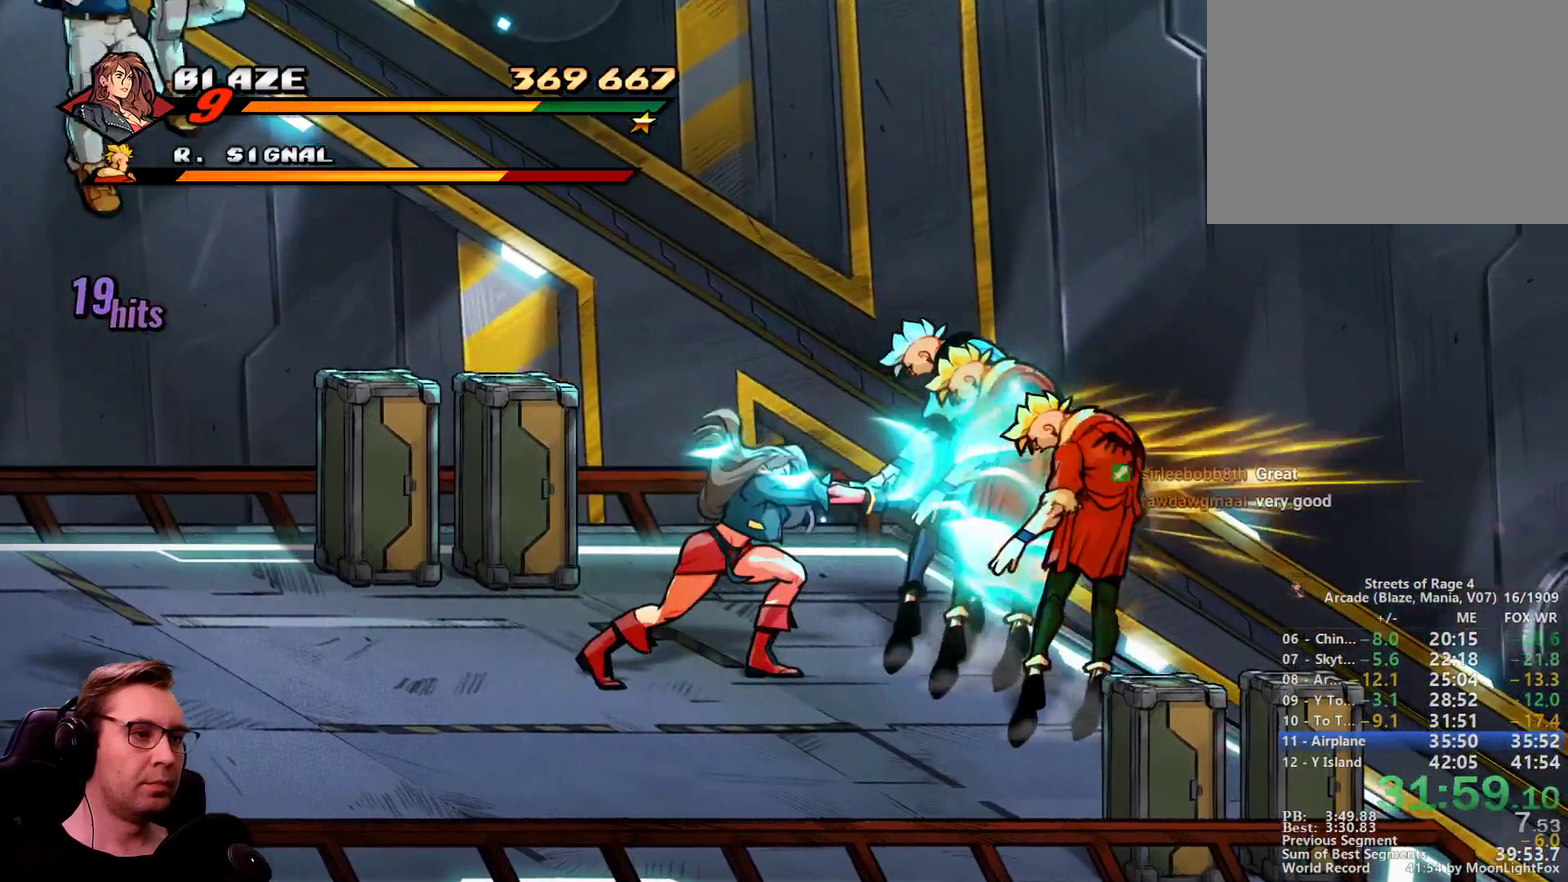
{"buttons": [], "events": [[200, "DPAD_UP", "down"], [250, "DPAD_LEFT", "down"], [300, "DPAD_RIGHT", "up"], [400, "DPAD_UP", "up"], [433, "DPAD_LEFT", "up"]]}
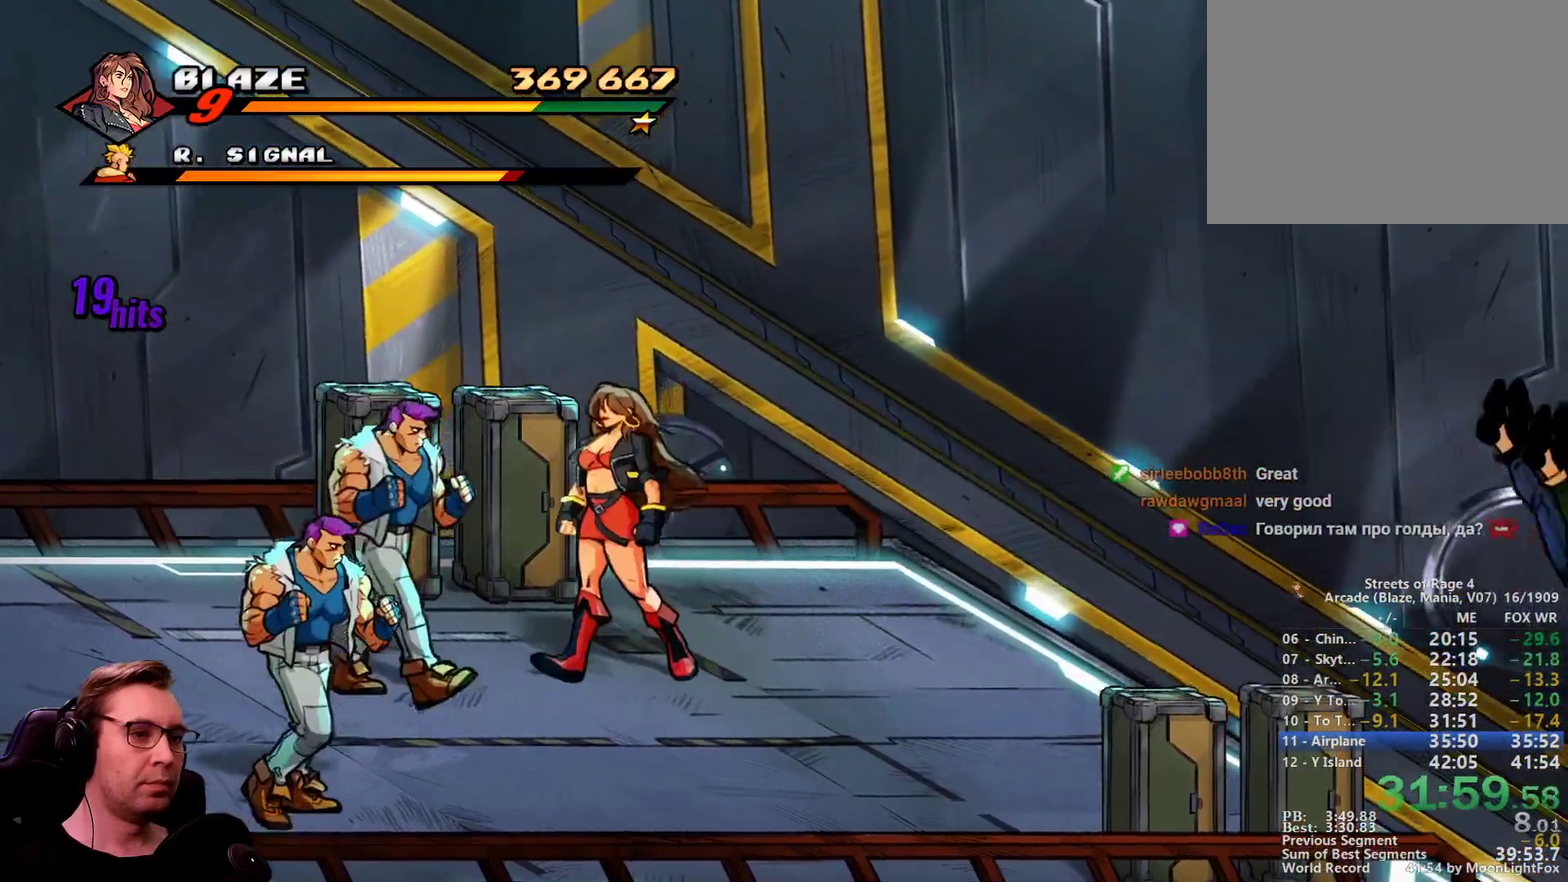
{"buttons": ["SQUARE", "L1"], "events": [[100, "SQUARE", "down"], [234, "SQUARE", "up"], [351, "L1", "down"], [417, "SQUARE", "down"]]}
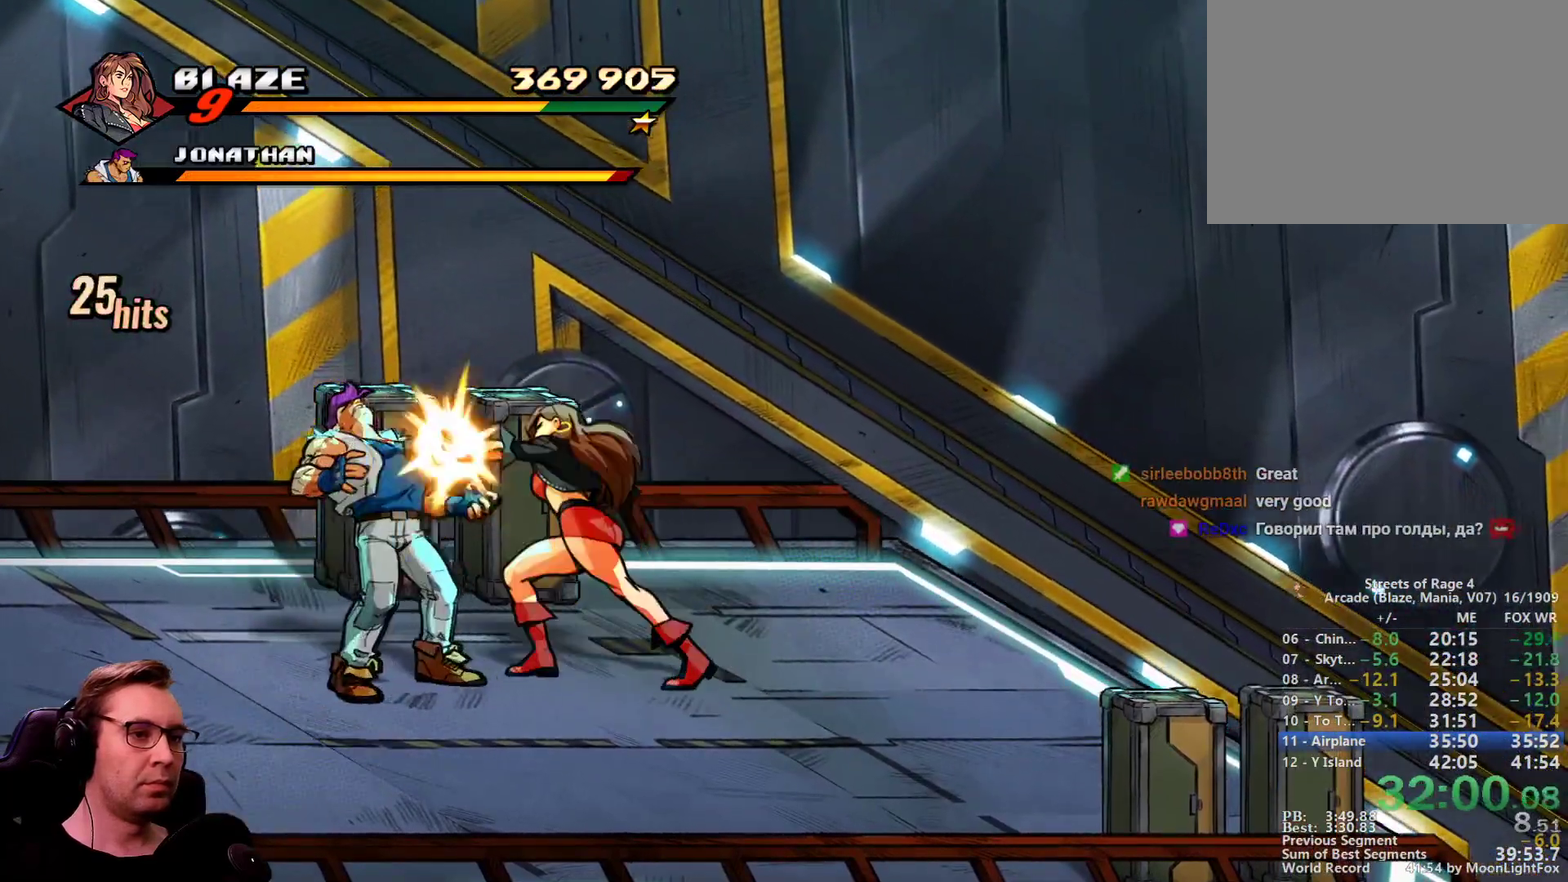
{"buttons": ["SQUARE", "TRIANGLE", "DPAD_DOWN", "DPAD_LEFT"]}
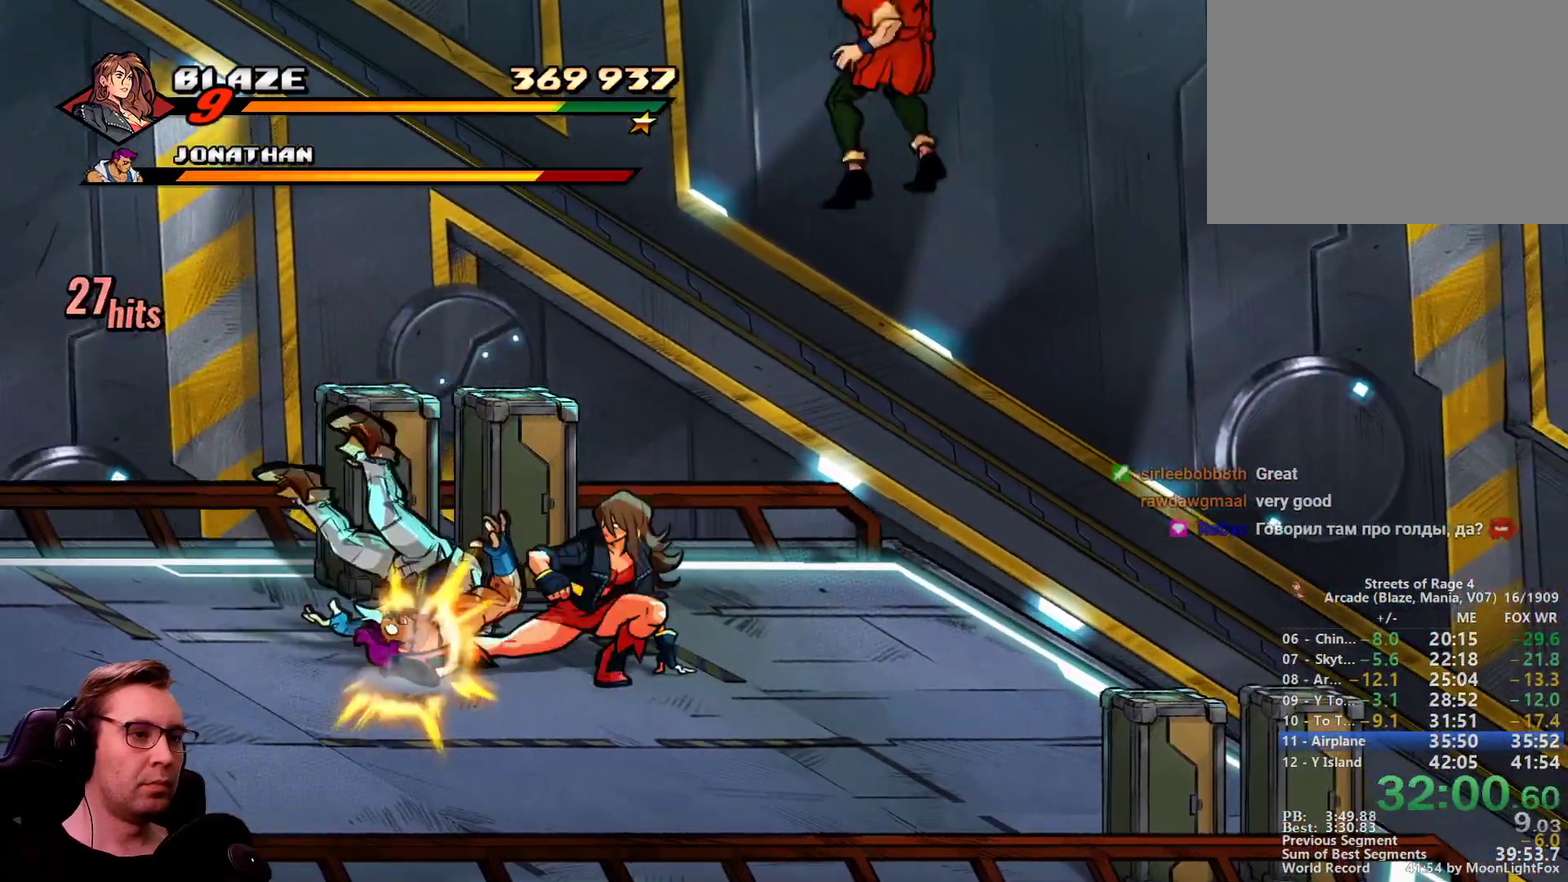
{"buttons": ["SQUARE", "DPAD_DOWN", "DPAD_RIGHT"], "events": [[50, "TRIANGLE", "up"], [134, "CROSS", "down"], [267, "CROSS", "up"], [401, "DPAD_DOWN", "up"], [401, "DPAD_RIGHT", "down"], [451, "DPAD_LEFT", "up"], [484, "DPAD_DOWN", "down"]]}
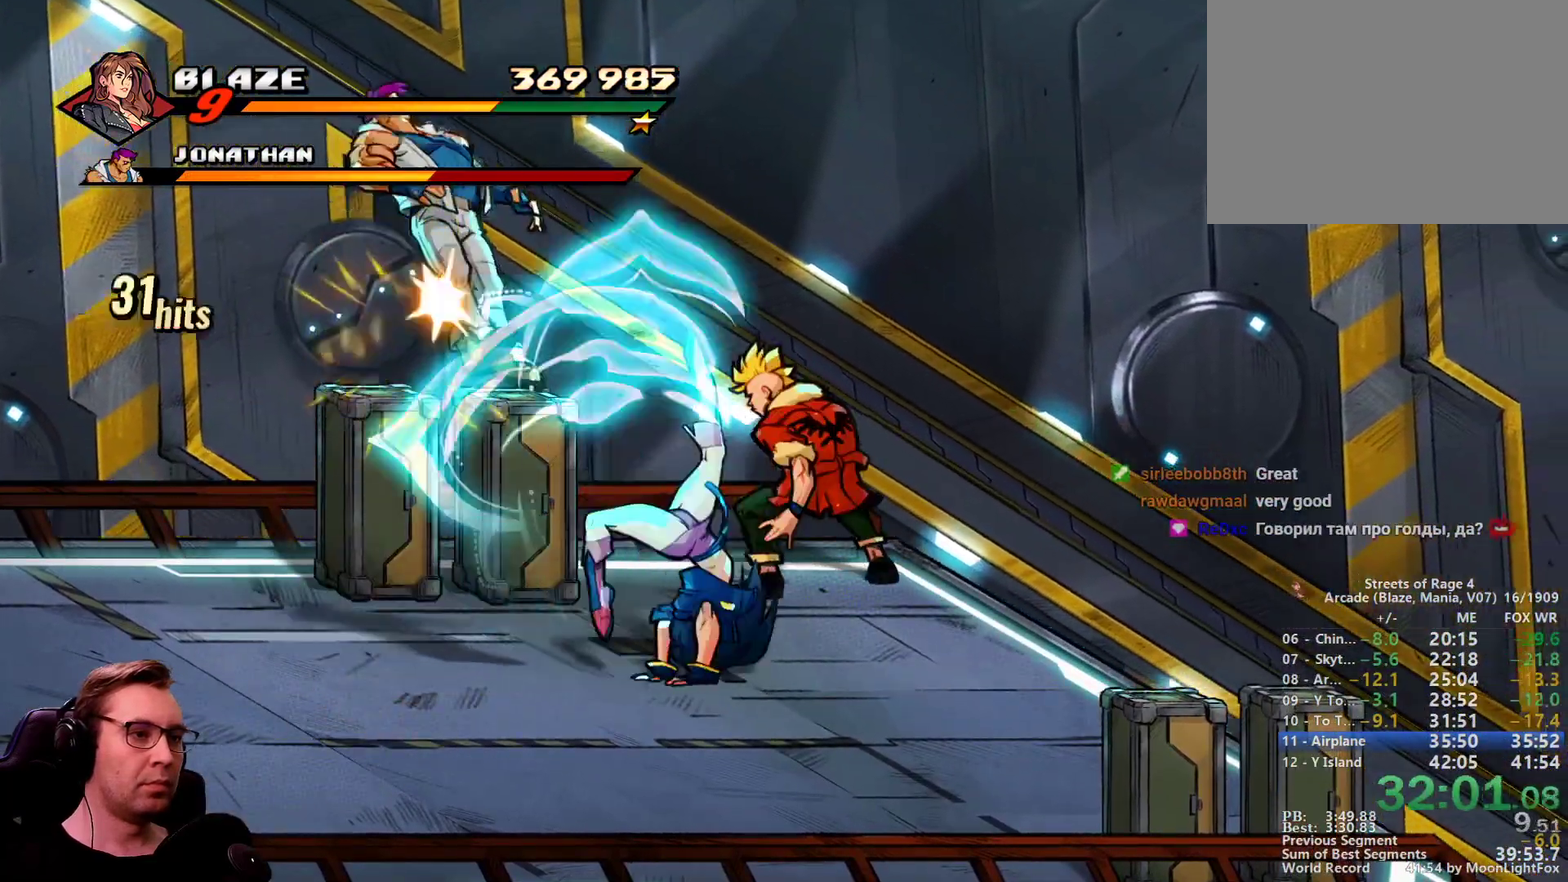
{"buttons": ["CROSS", "SQUARE", "DPAD_RIGHT"], "events": [[117, "DPAD_DOWN", "up"], [283, "CROSS", "down"]]}
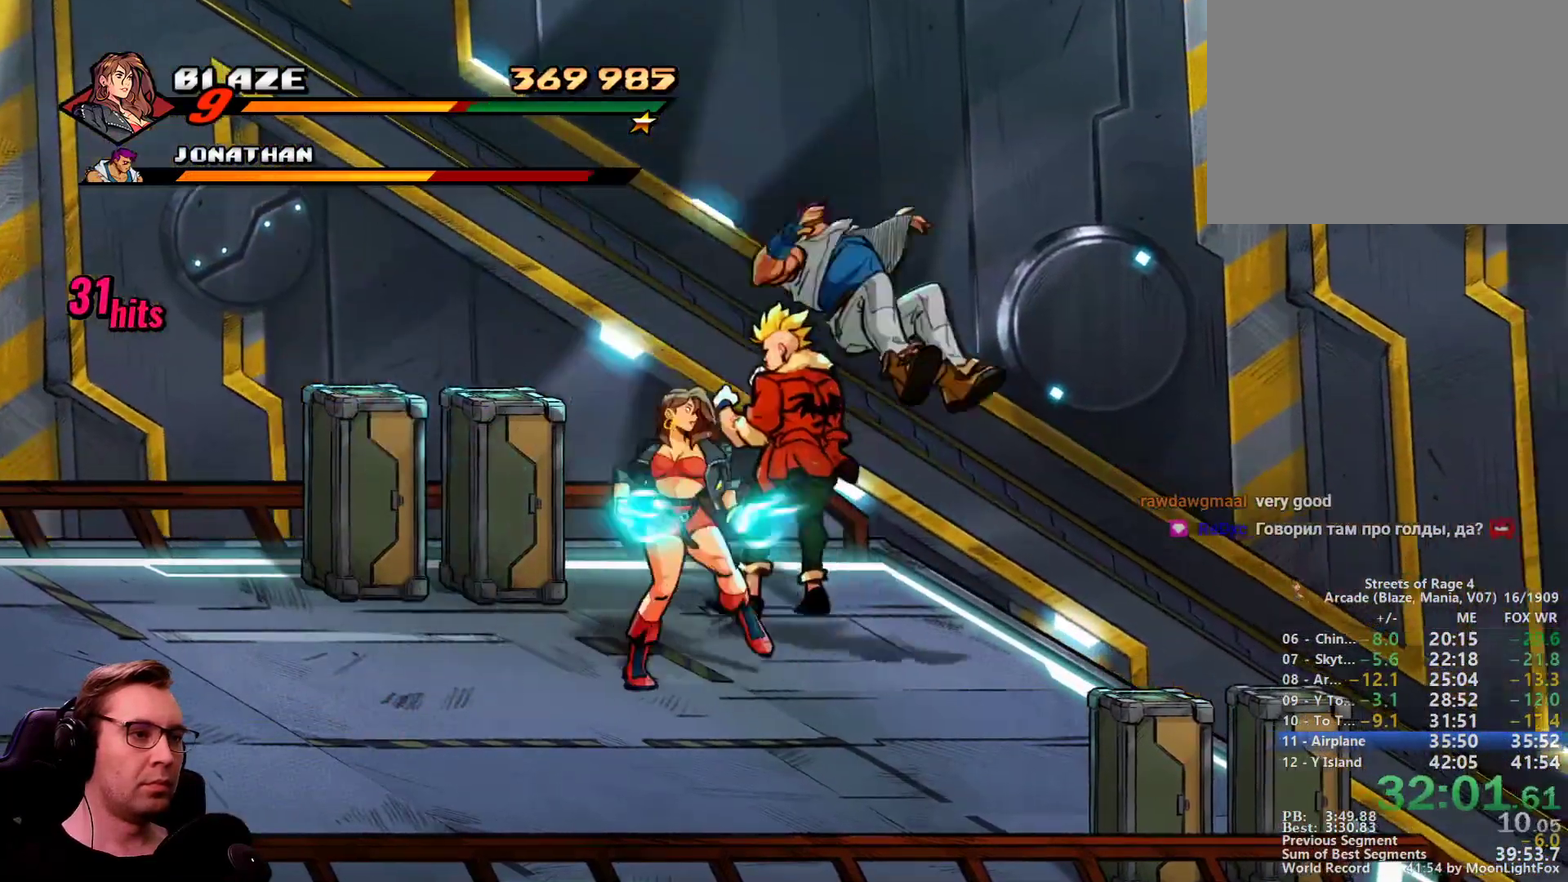
{"buttons": [], "events": [[17, "CROSS", "up"], [67, "CROSS", "down"], [150, "CROSS", "up"], [201, "SQUARE", "up"], [251, "DPAD_RIGHT", "up"]]}
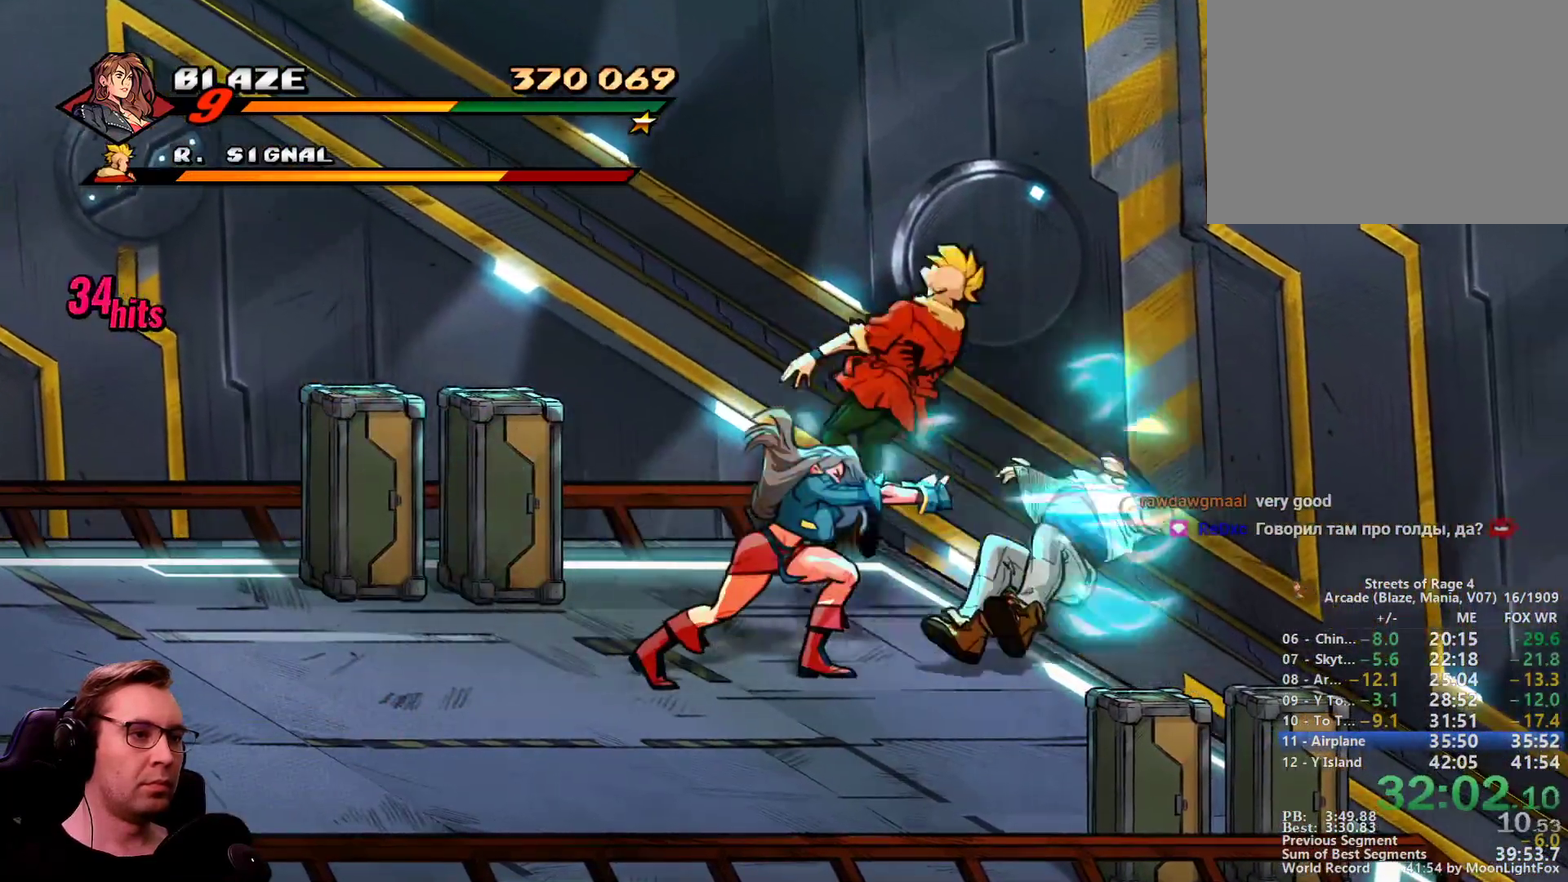
{"buttons": ["R1", "DPAD_LEFT"], "events": [[83, "DPAD_UP", "down"], [450, "DPAD_LEFT", "down"], [500, "DPAD_UP", "up"], [500, "R1", "down"]]}
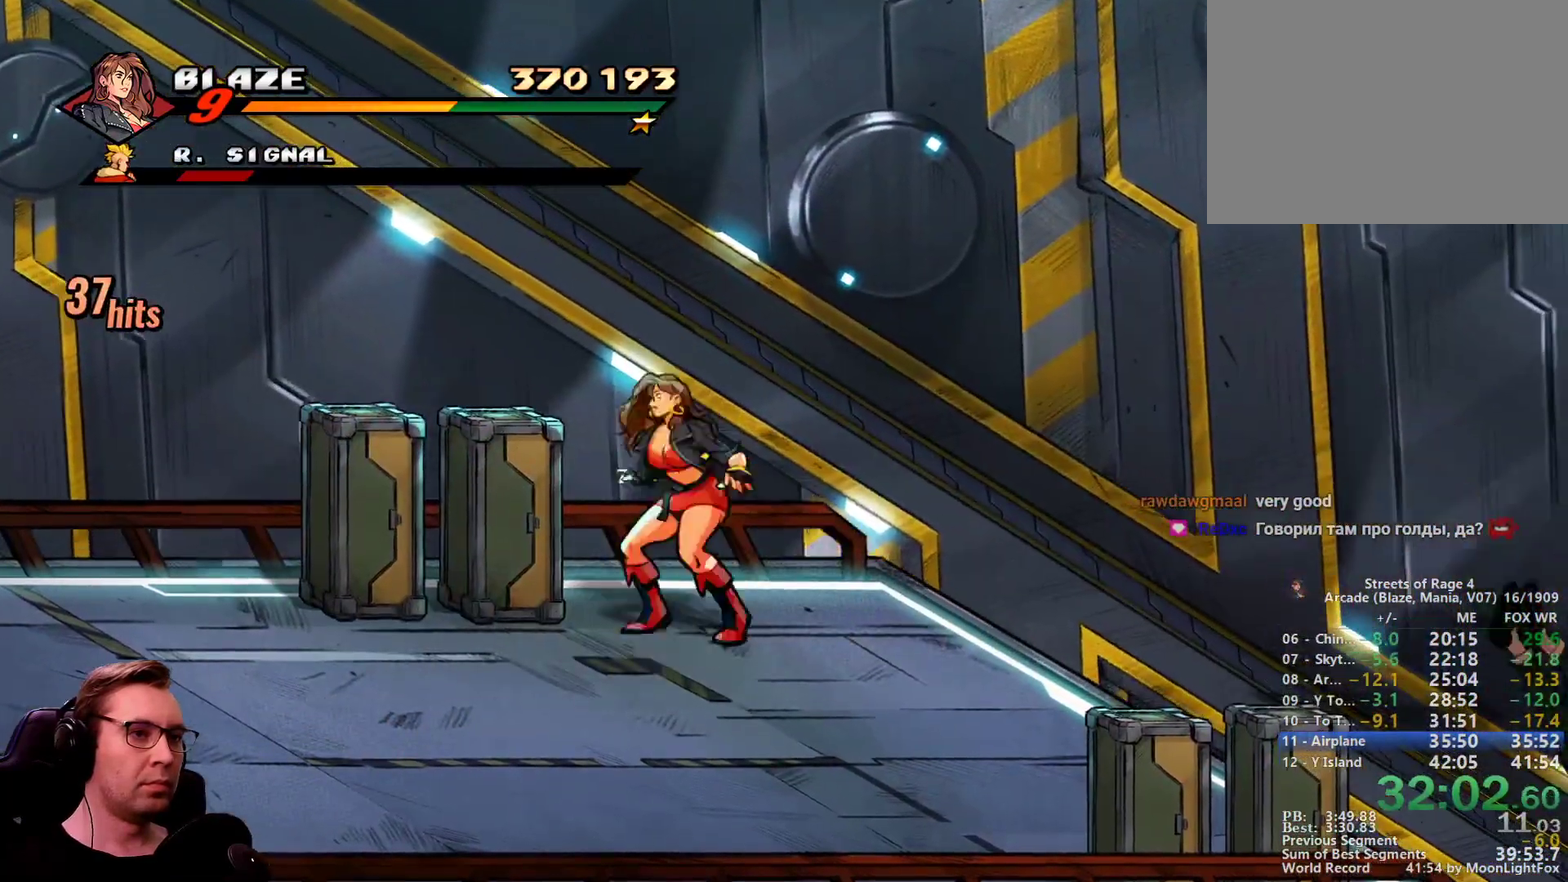
{"buttons": ["DPAD_LEFT"], "events": [[50, "SQUARE", "down"], [100, "R1", "up"], [234, "SQUARE", "up"]]}
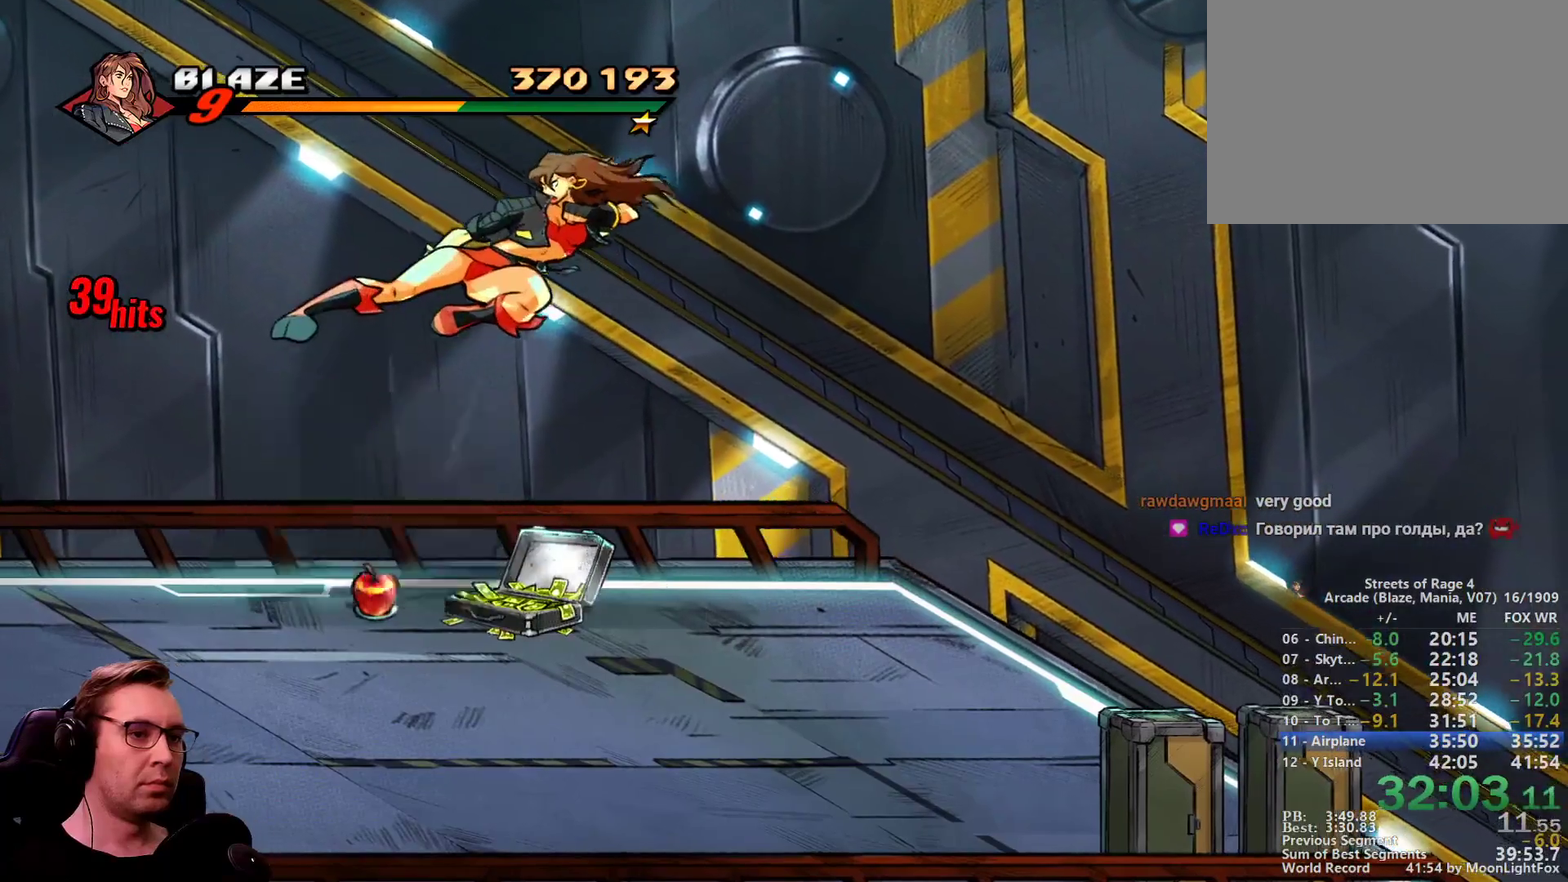
{"buttons": ["DPAD_DOWN", "DPAD_LEFT"], "events": [[350, "CIRCLE", "down"], [384, "DPAD_DOWN", "down"], [434, "CIRCLE", "up"]]}
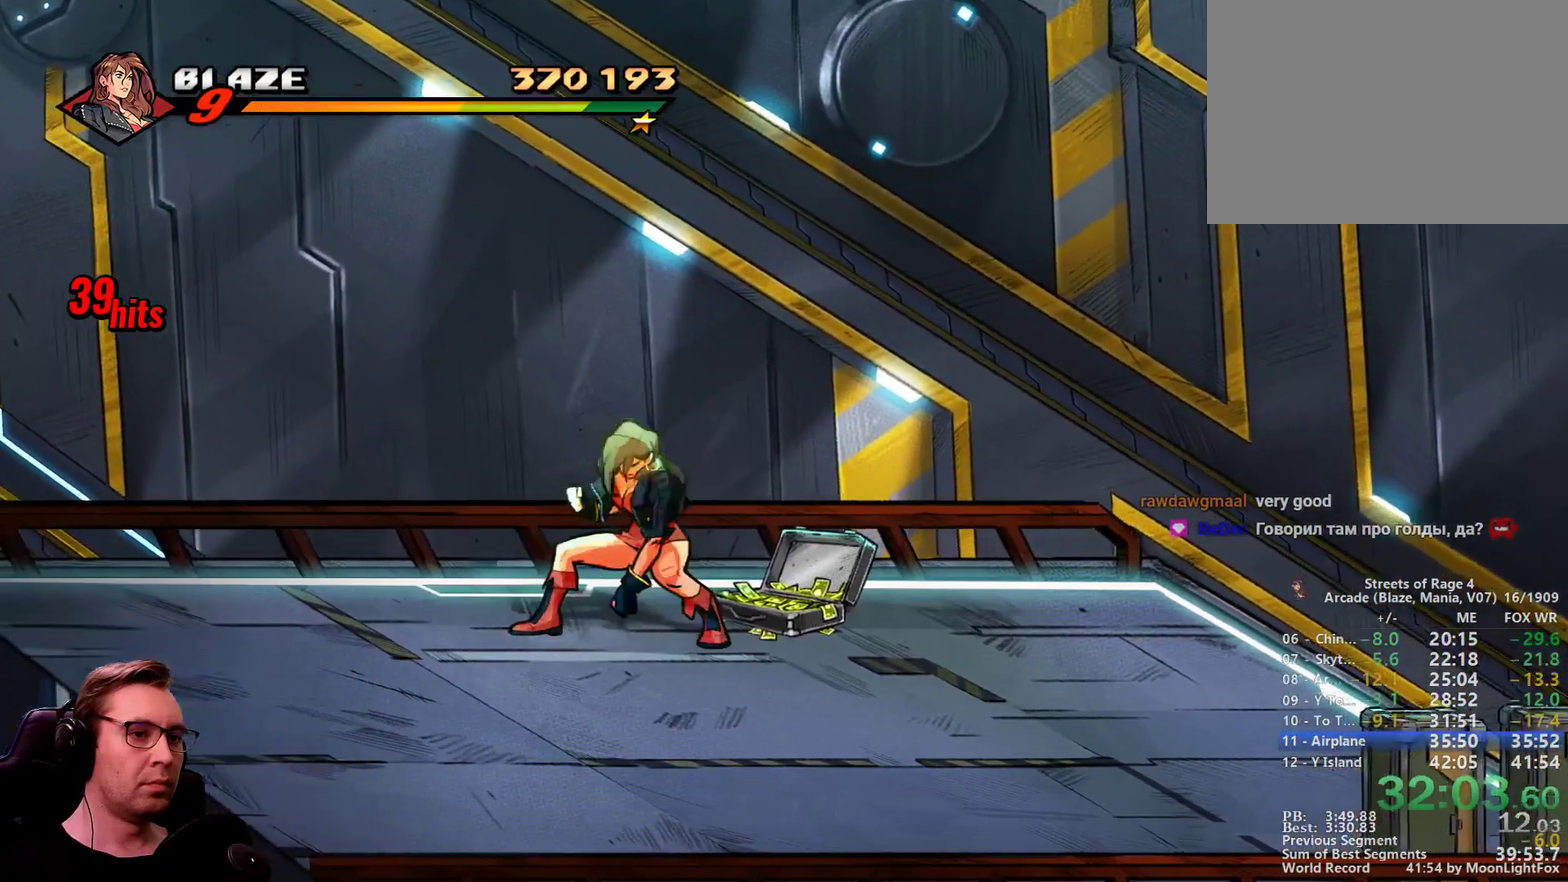
{"buttons": ["DPAD_LEFT"], "events": [[267, "DPAD_DOWN", "up"]]}
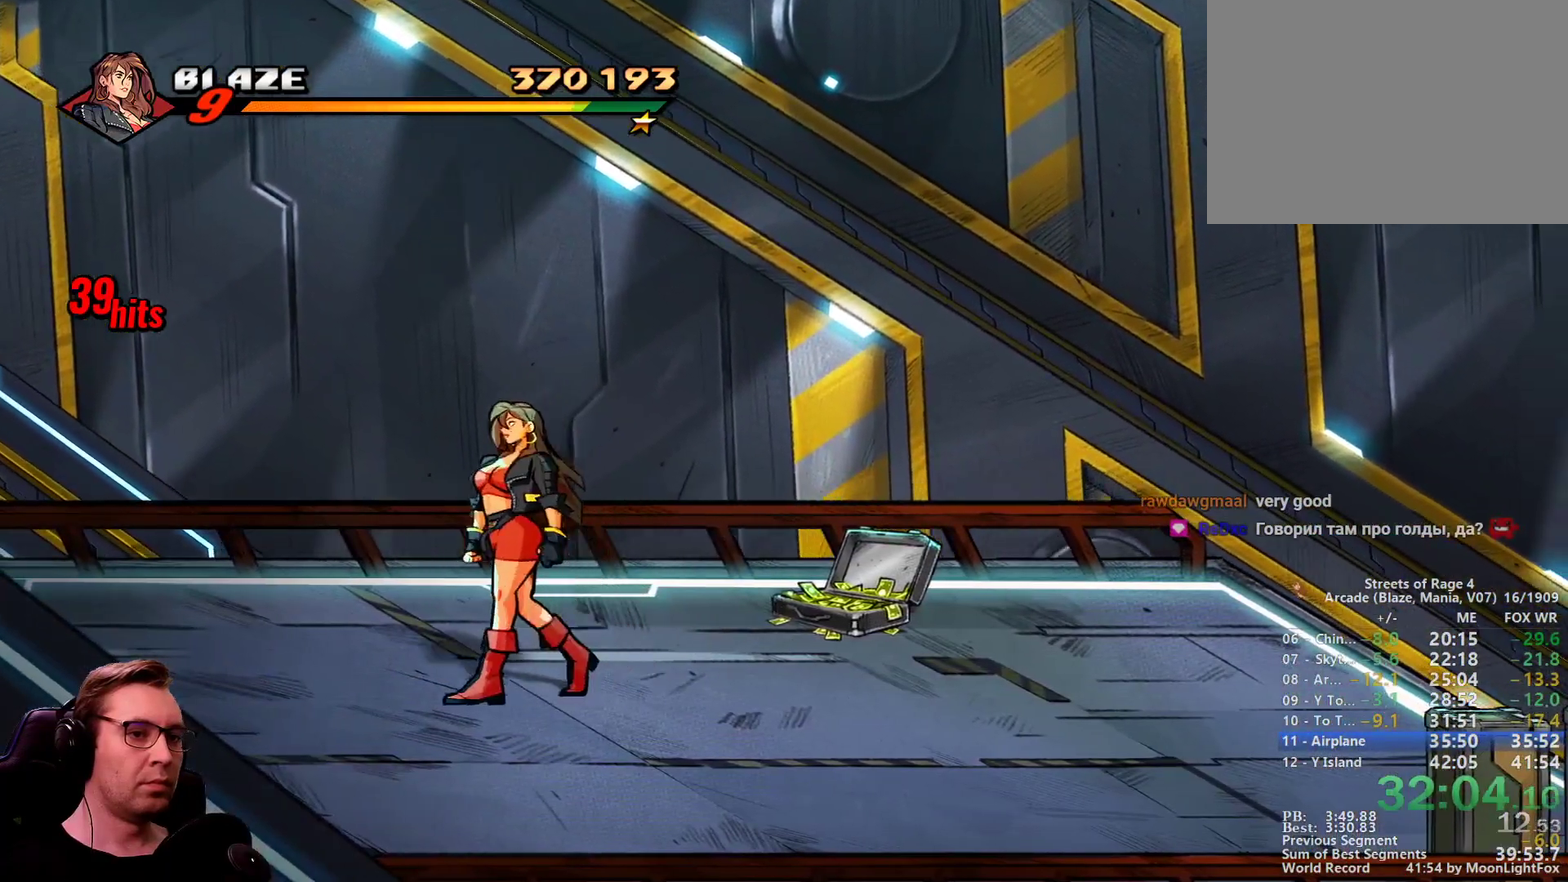
{"buttons": ["DPAD_LEFT"], "events": [[100, "DPAD_LEFT", "up"], [467, "DPAD_LEFT", "down"]]}
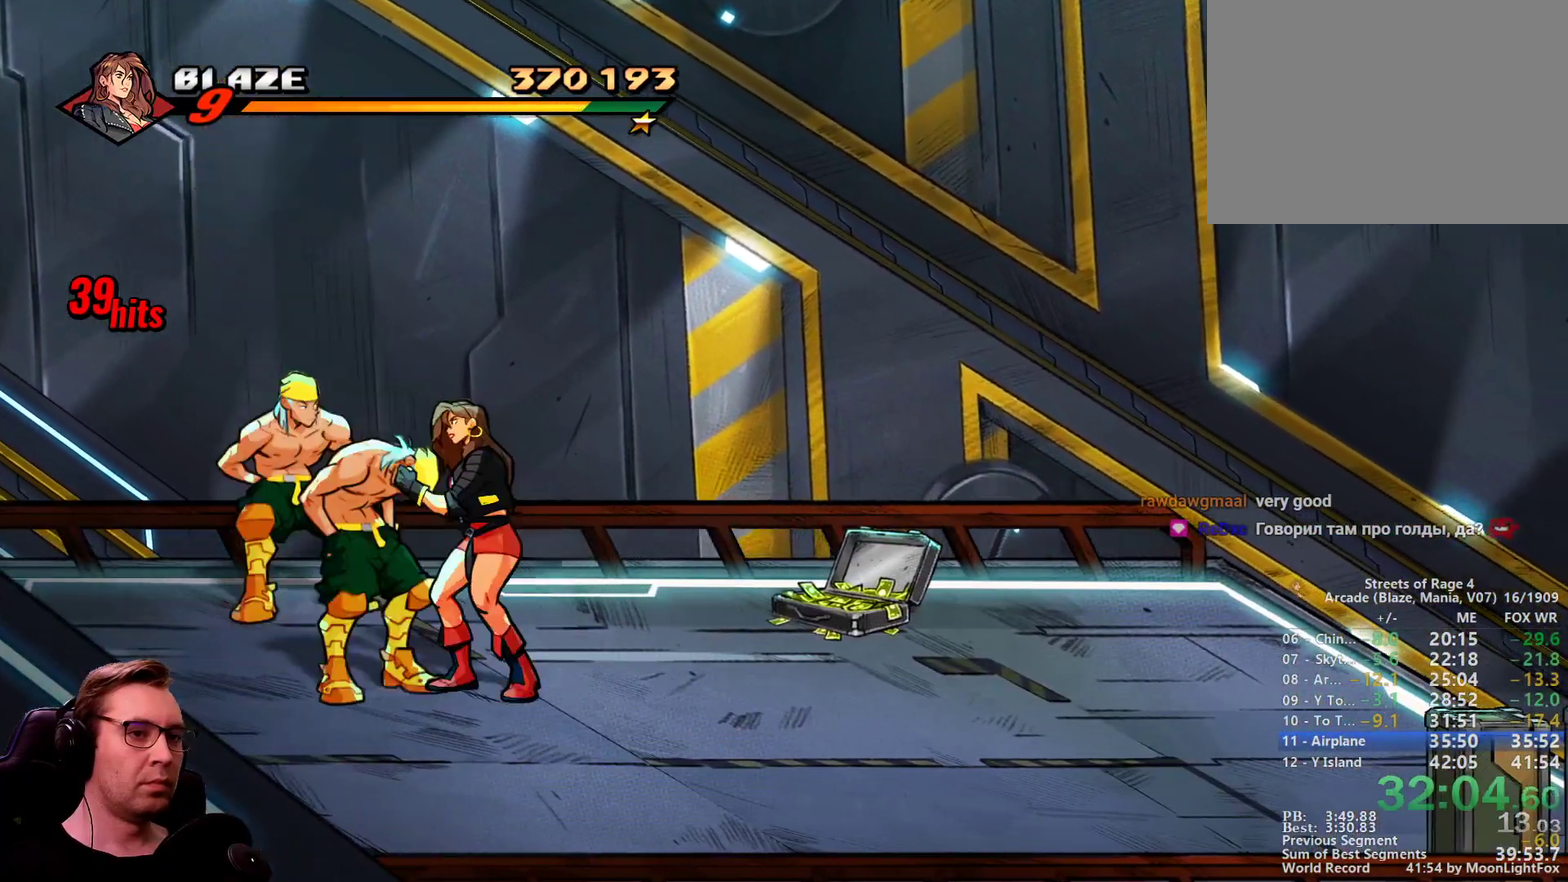
{"buttons": ["SQUARE", "DPAD_LEFT"], "events": [[251, "SQUARE", "down"], [401, "SQUARE", "up"], [484, "SQUARE", "down"]]}
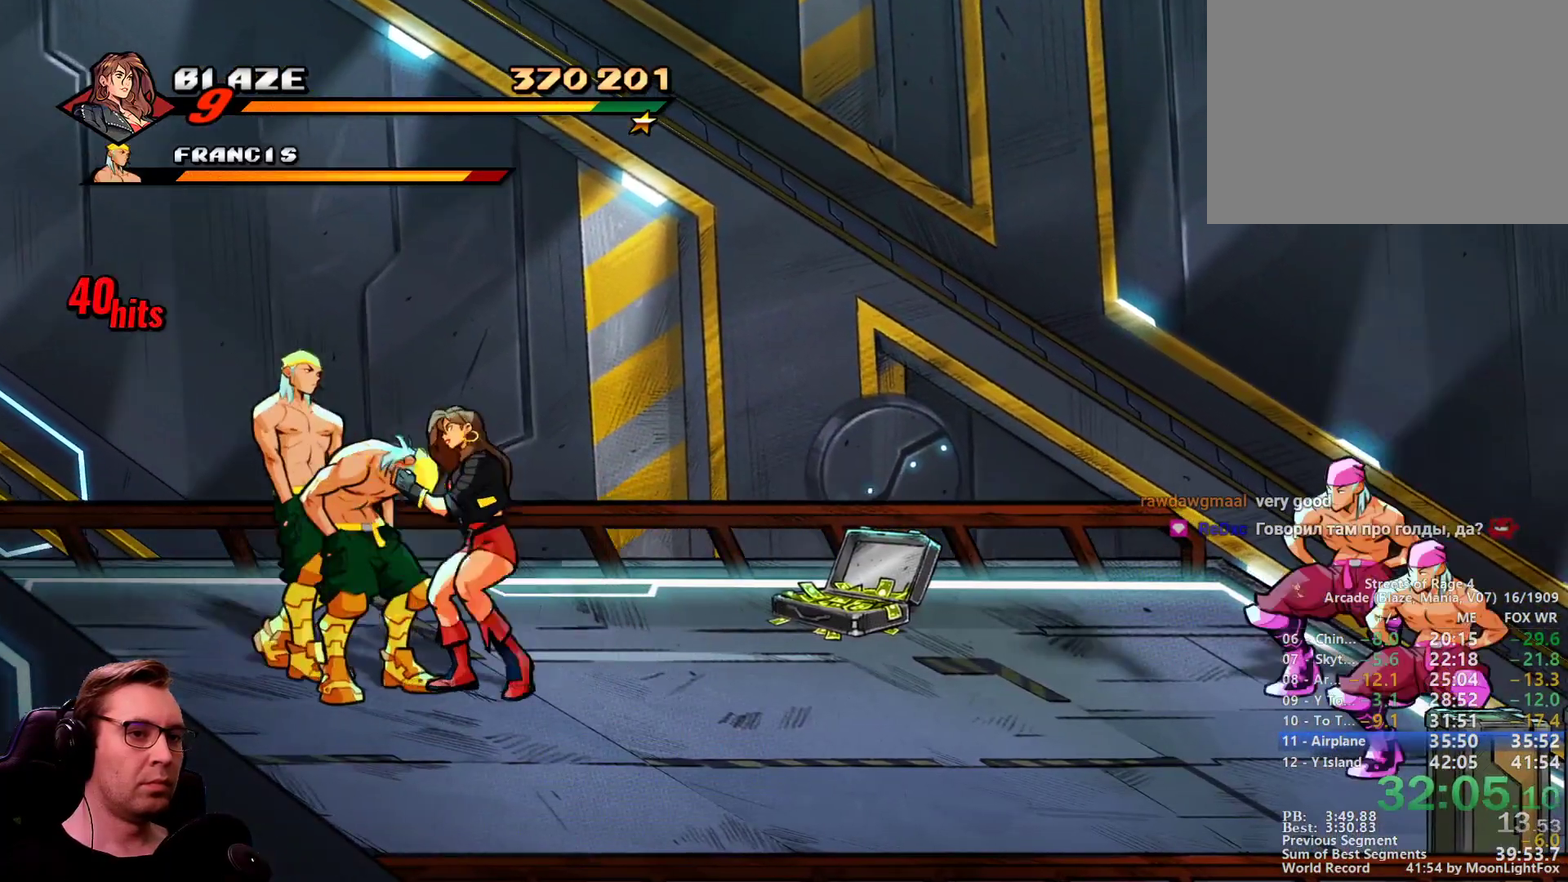
{"buttons": ["DPAD_DOWN", "DPAD_RIGHT"], "events": [[117, "DPAD_LEFT", "up"], [117, "SQUARE", "up"], [167, "DPAD_RIGHT", "down"], [267, "SQUARE", "down"], [400, "SQUARE", "up"], [500, "DPAD_DOWN", "down"]]}
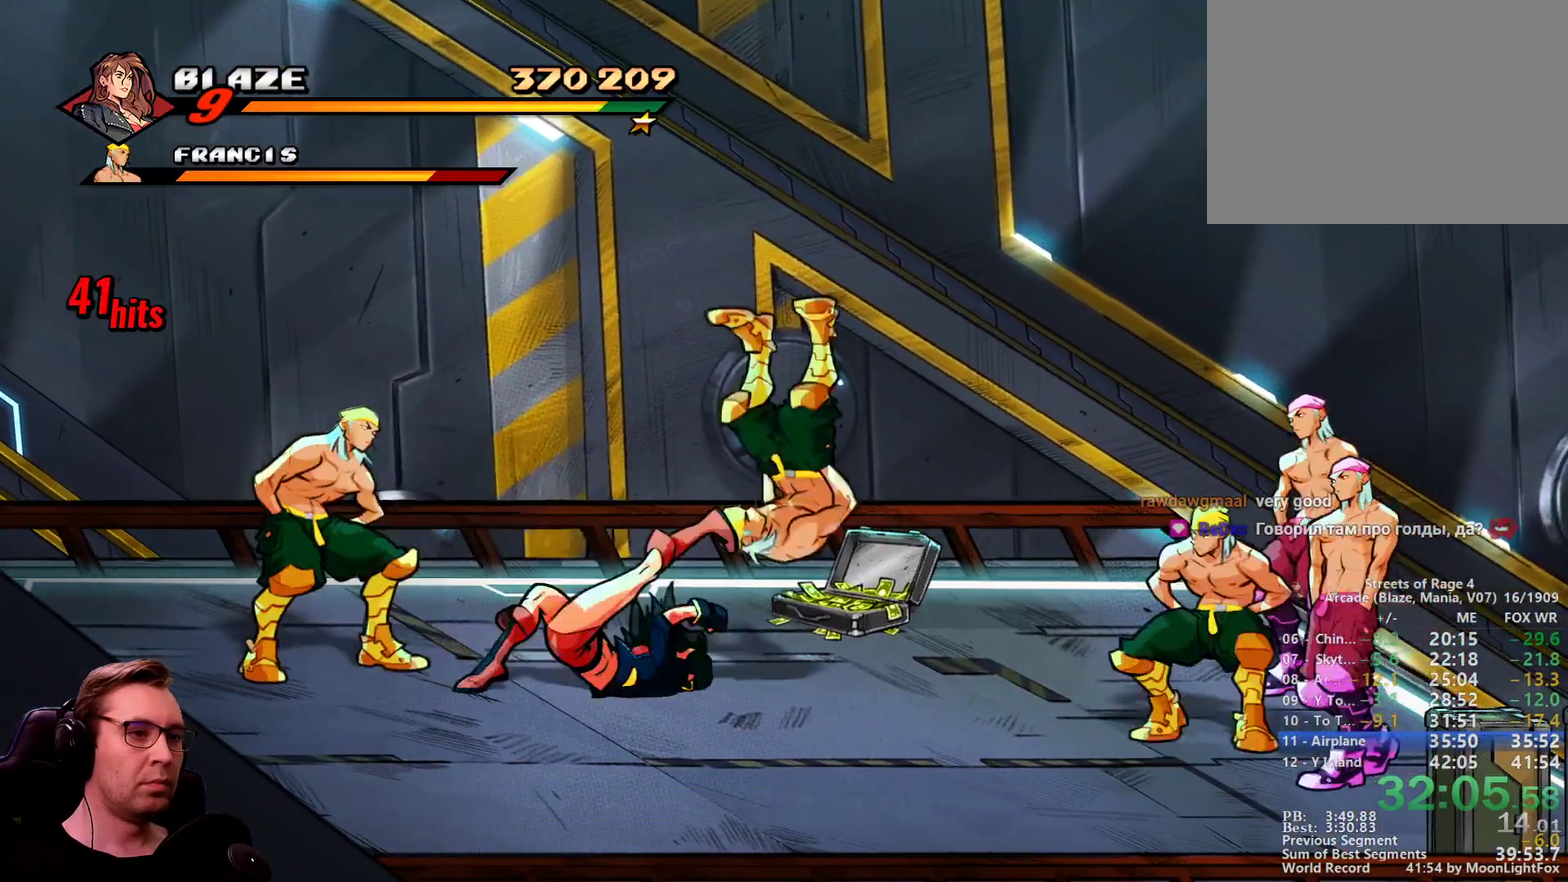
{"buttons": ["DPAD_DOWN", "DPAD_LEFT"], "events": [[50, "DPAD_RIGHT", "up"], [334, "DPAD_LEFT", "down"]]}
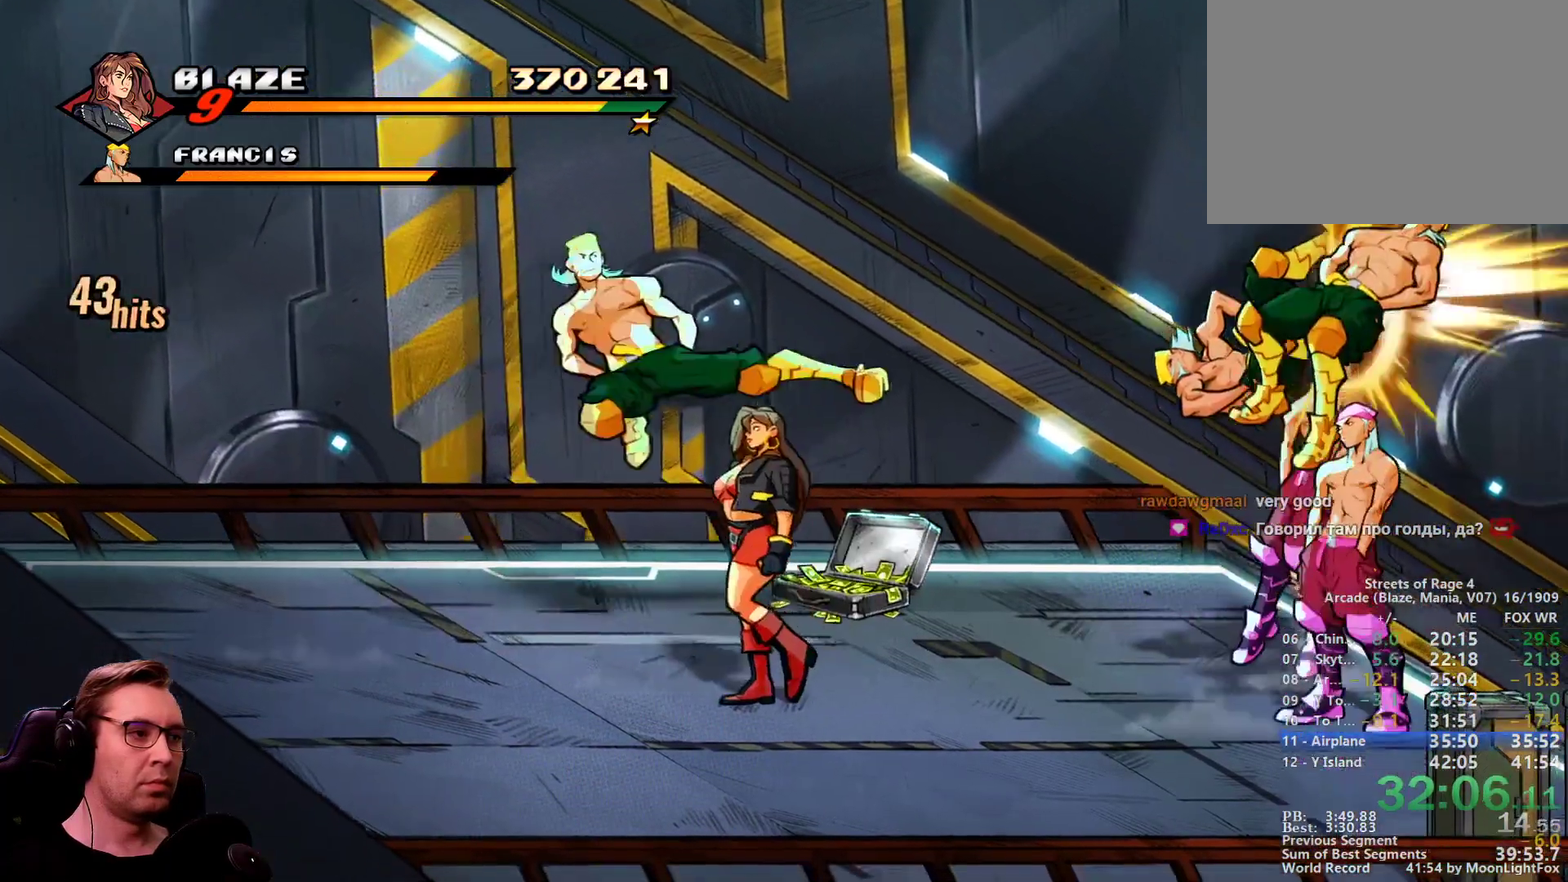
{"buttons": ["L1", "DPAD_UP", "DPAD_RIGHT"], "events": [[100, "DPAD_DOWN", "up"], [100, "DPAD_LEFT", "up"], [250, "DPAD_LEFT", "down"], [300, "DPAD_UP", "down"], [434, "DPAD_LEFT", "up"], [434, "DPAD_RIGHT", "down"], [467, "L1", "down"]]}
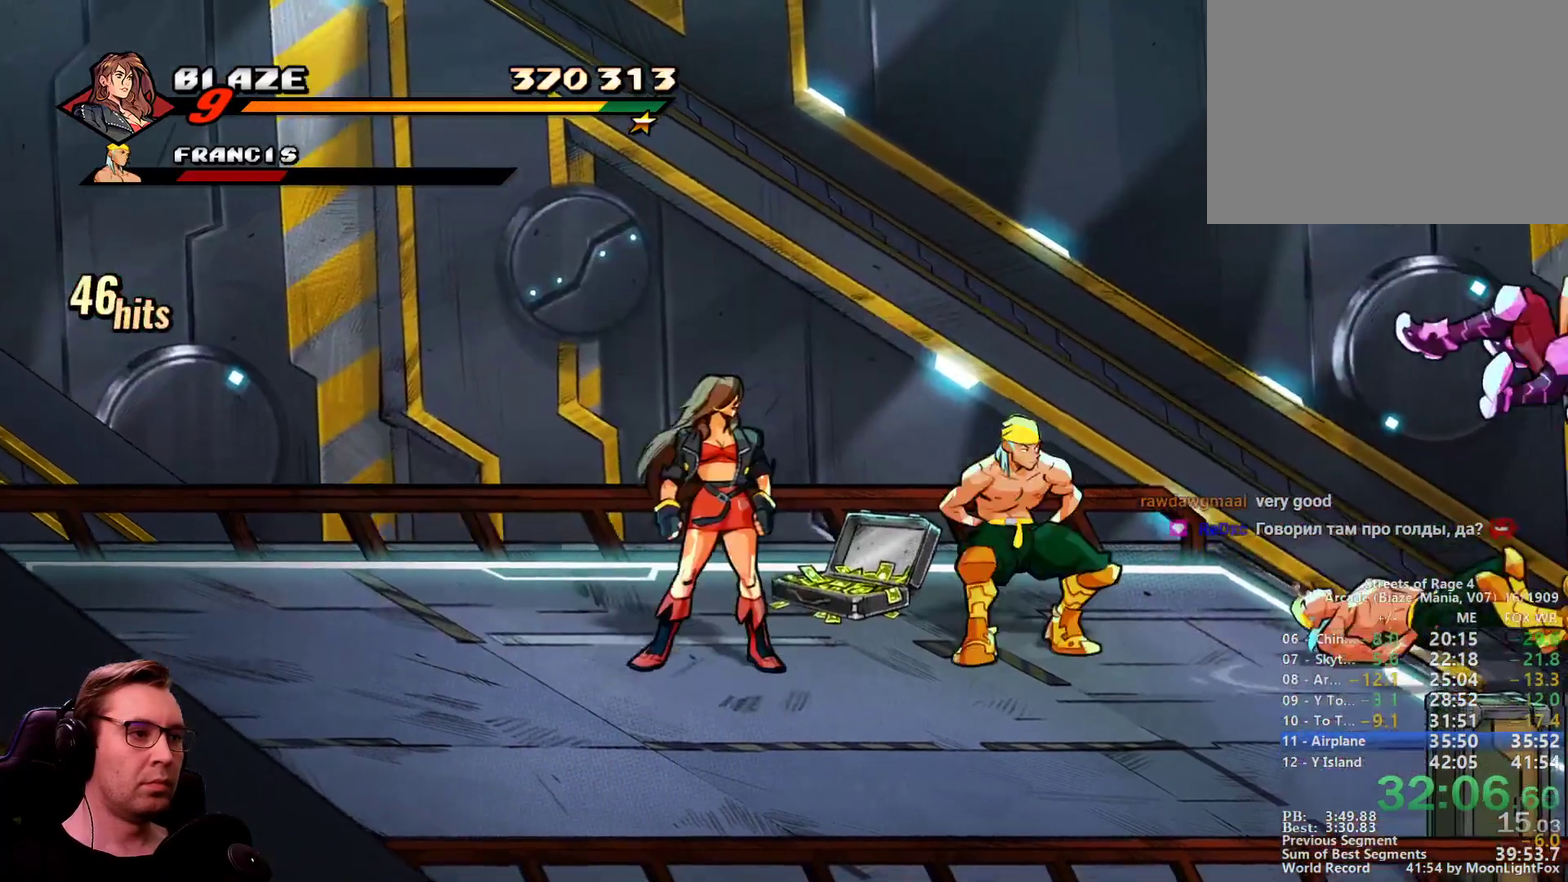
{"buttons": ["SQUARE", "DPAD_RIGHT"], "events": [[67, "L1", "up"], [167, "DPAD_UP", "up"], [267, "SQUARE", "down"], [367, "TRIANGLE", "down"], [401, "SQUARE", "up"], [434, "TRIANGLE", "up"], [501, "SQUARE", "down"]]}
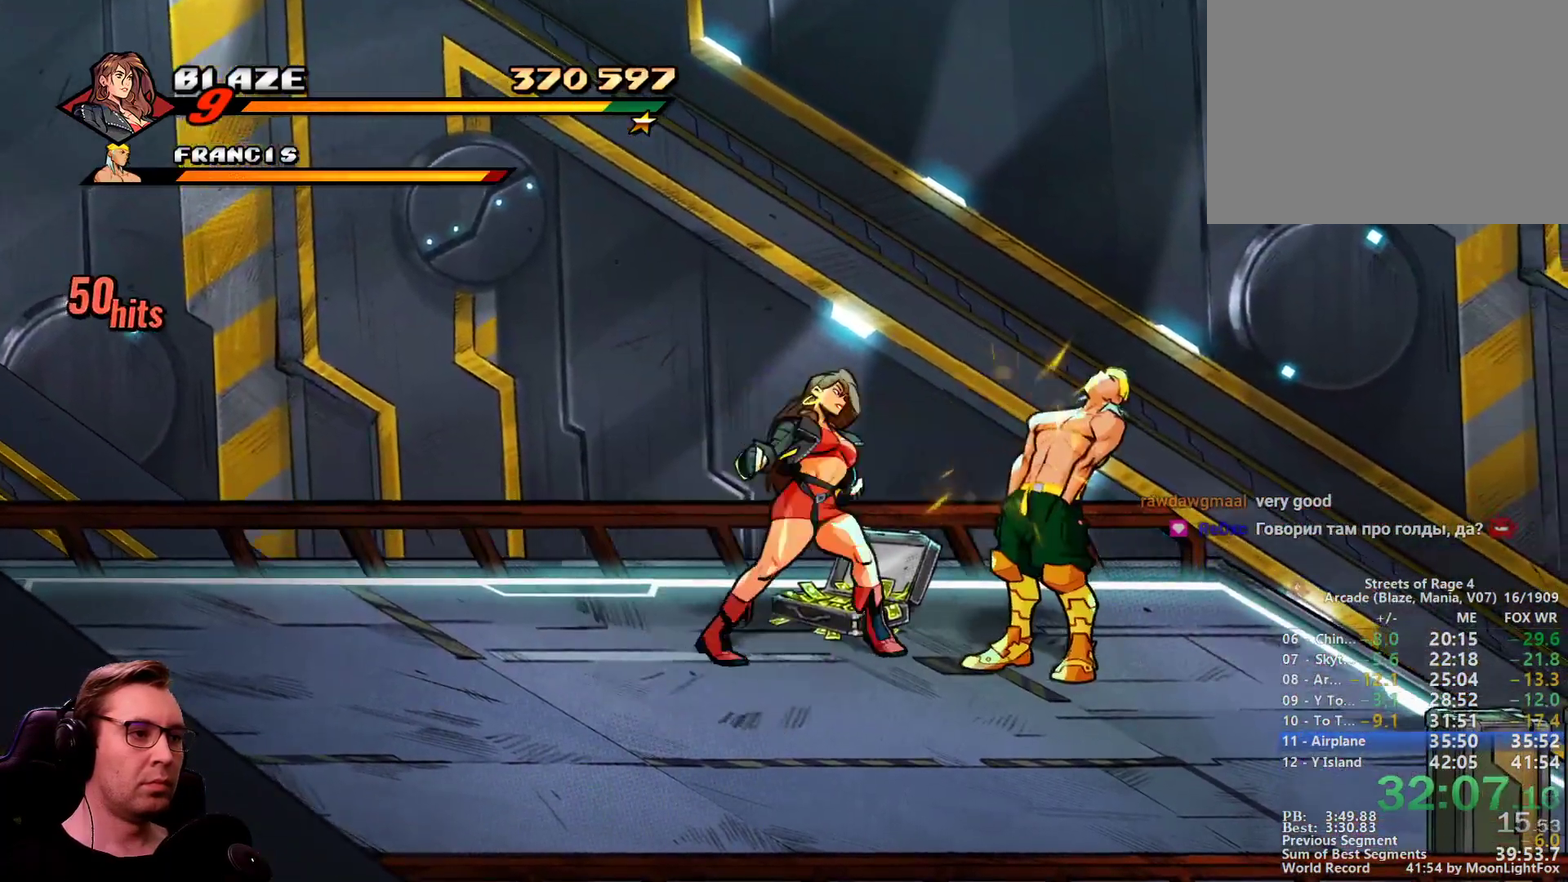
{"buttons": ["DPAD_RIGHT"], "events": [[233, "SQUARE", "up"], [283, "CROSS", "down"], [417, "CROSS", "up"]]}
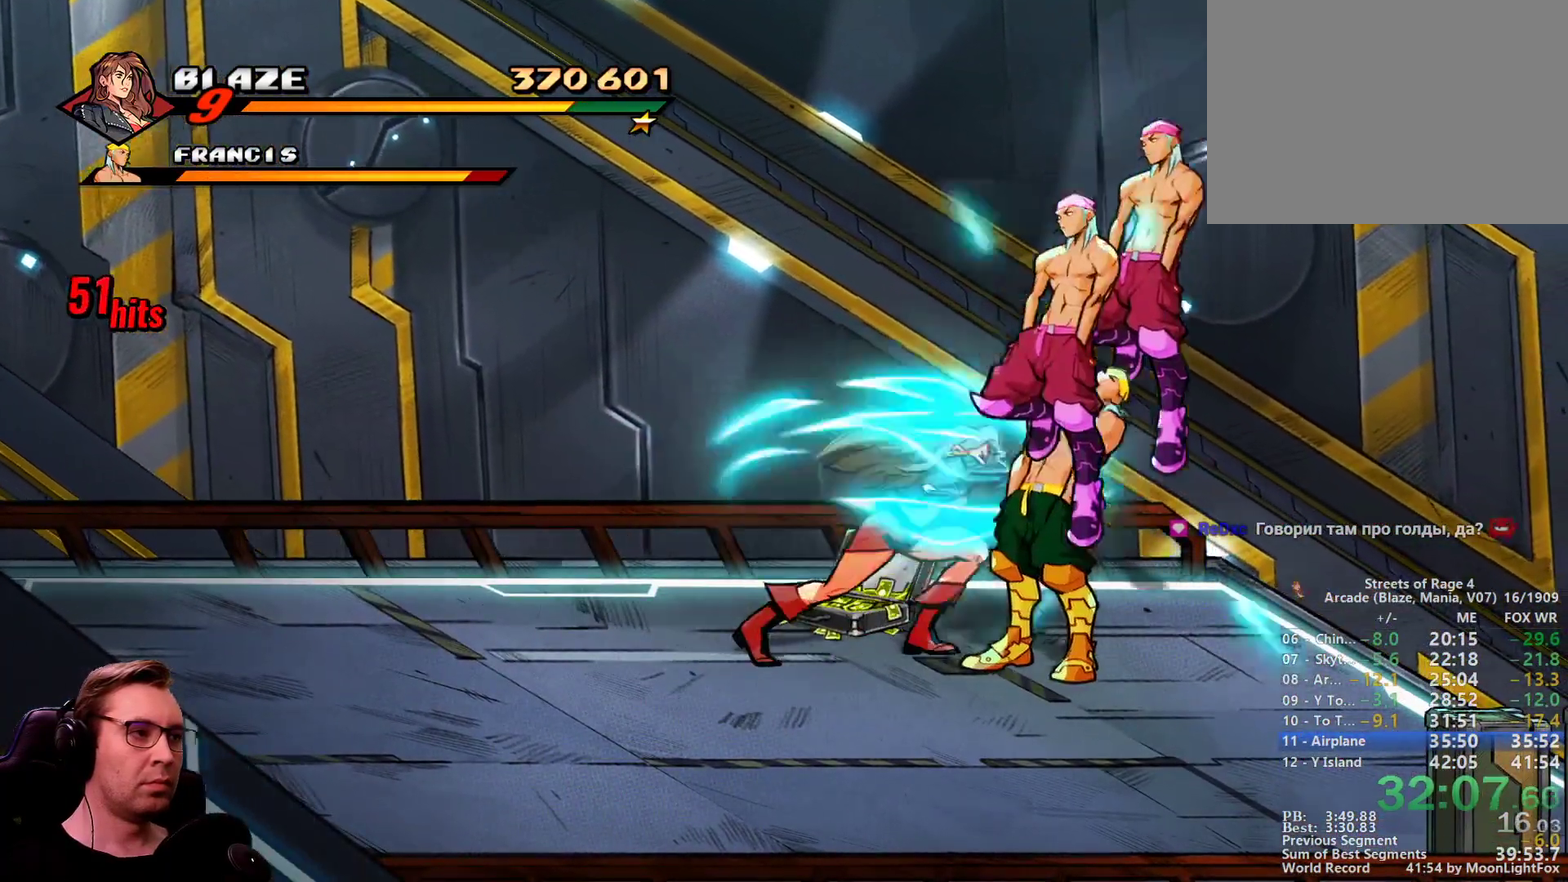
{"buttons": ["DPAD_UP", "DPAD_RIGHT"], "events": [[334, "DPAD_UP", "down"]]}
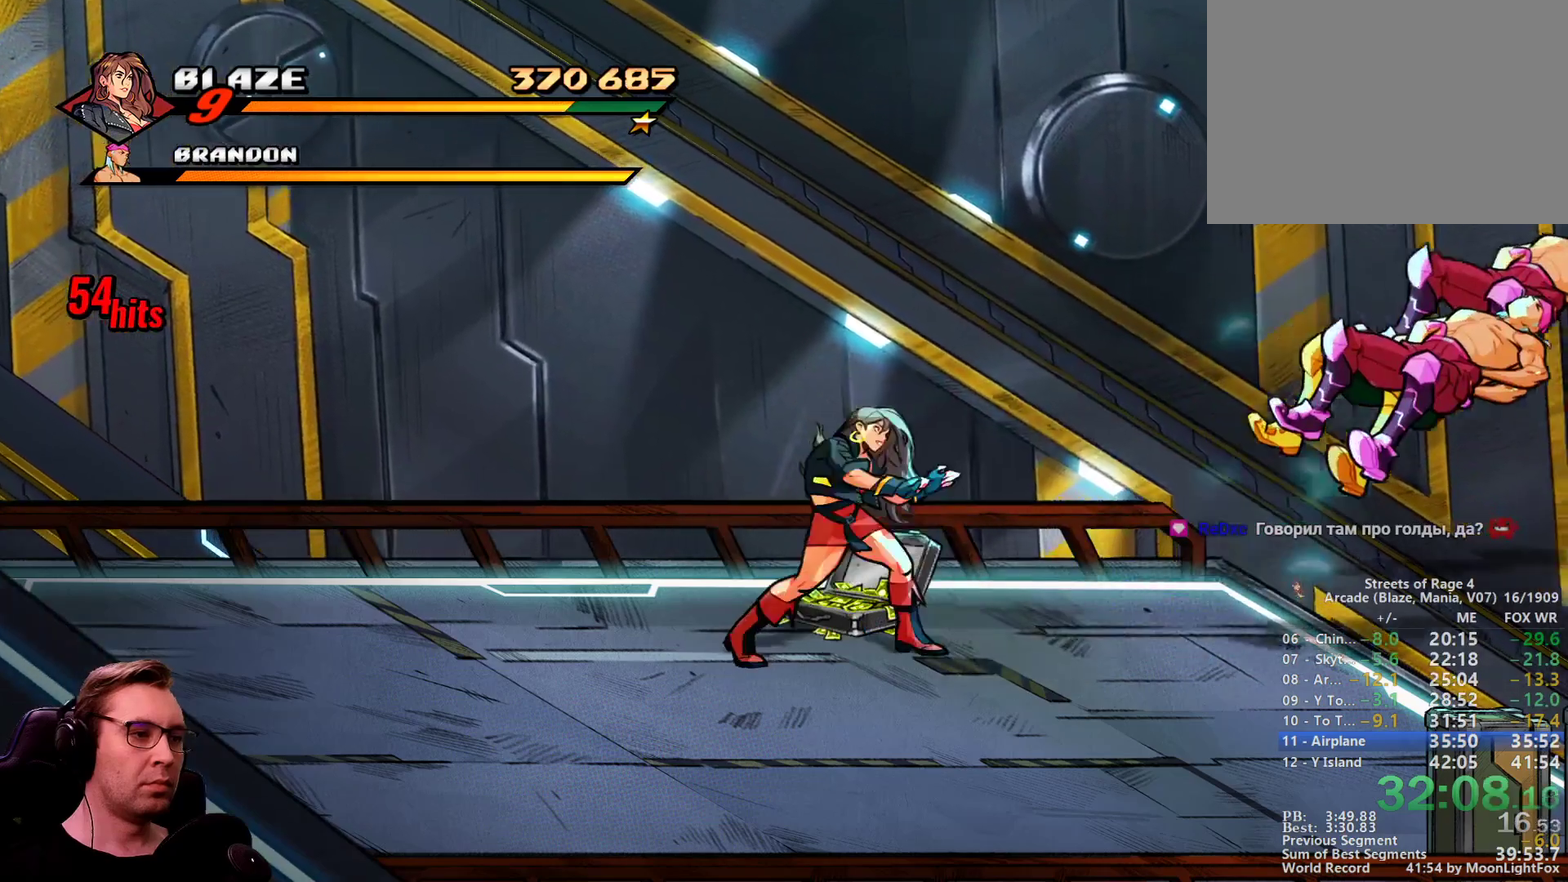
{"buttons": ["DPAD_DOWN", "DPAD_RIGHT"], "events": [[67, "CIRCLE", "down"], [167, "DPAD_UP", "up"], [217, "CIRCLE", "up"], [217, "DPAD_DOWN", "down"]]}
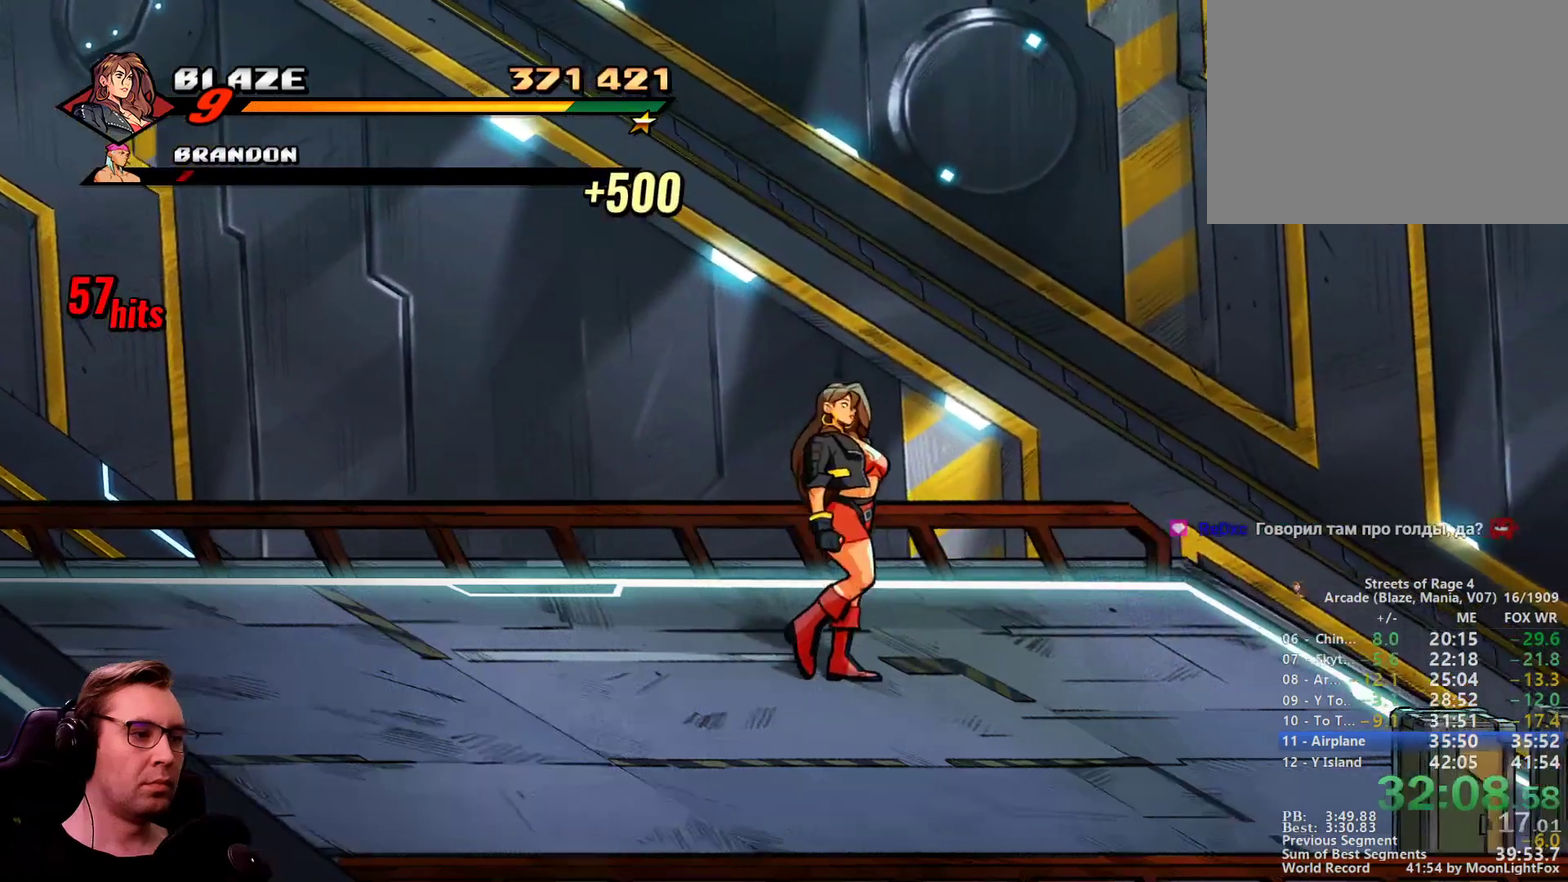
{"buttons": [], "events": [[34, "DPAD_RIGHT", "up"], [84, "DPAD_DOWN", "up"]]}
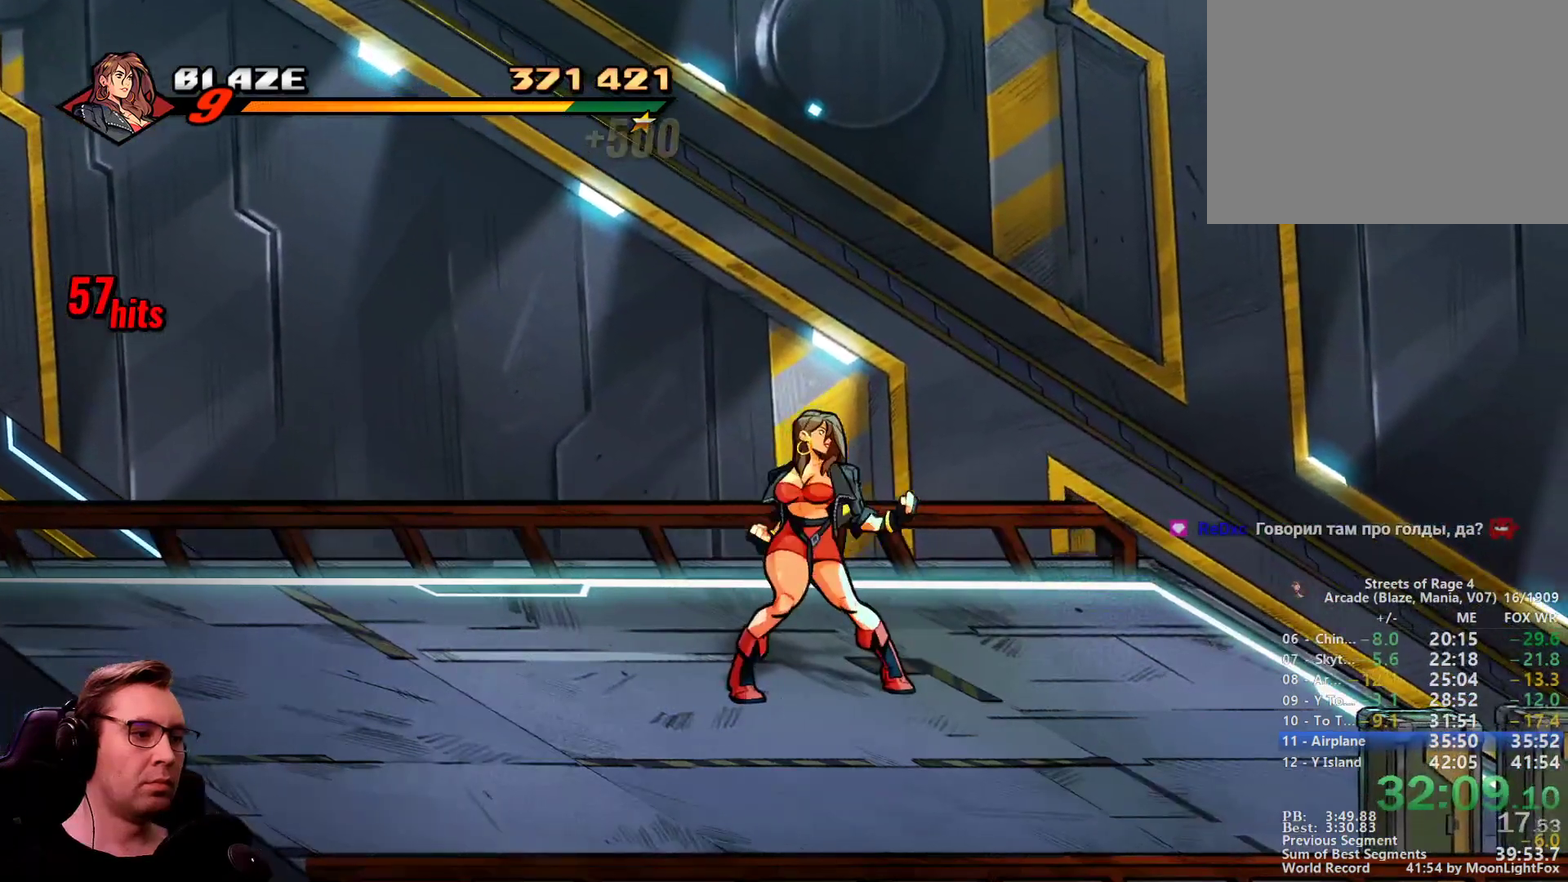
{"buttons": [], "events": []}
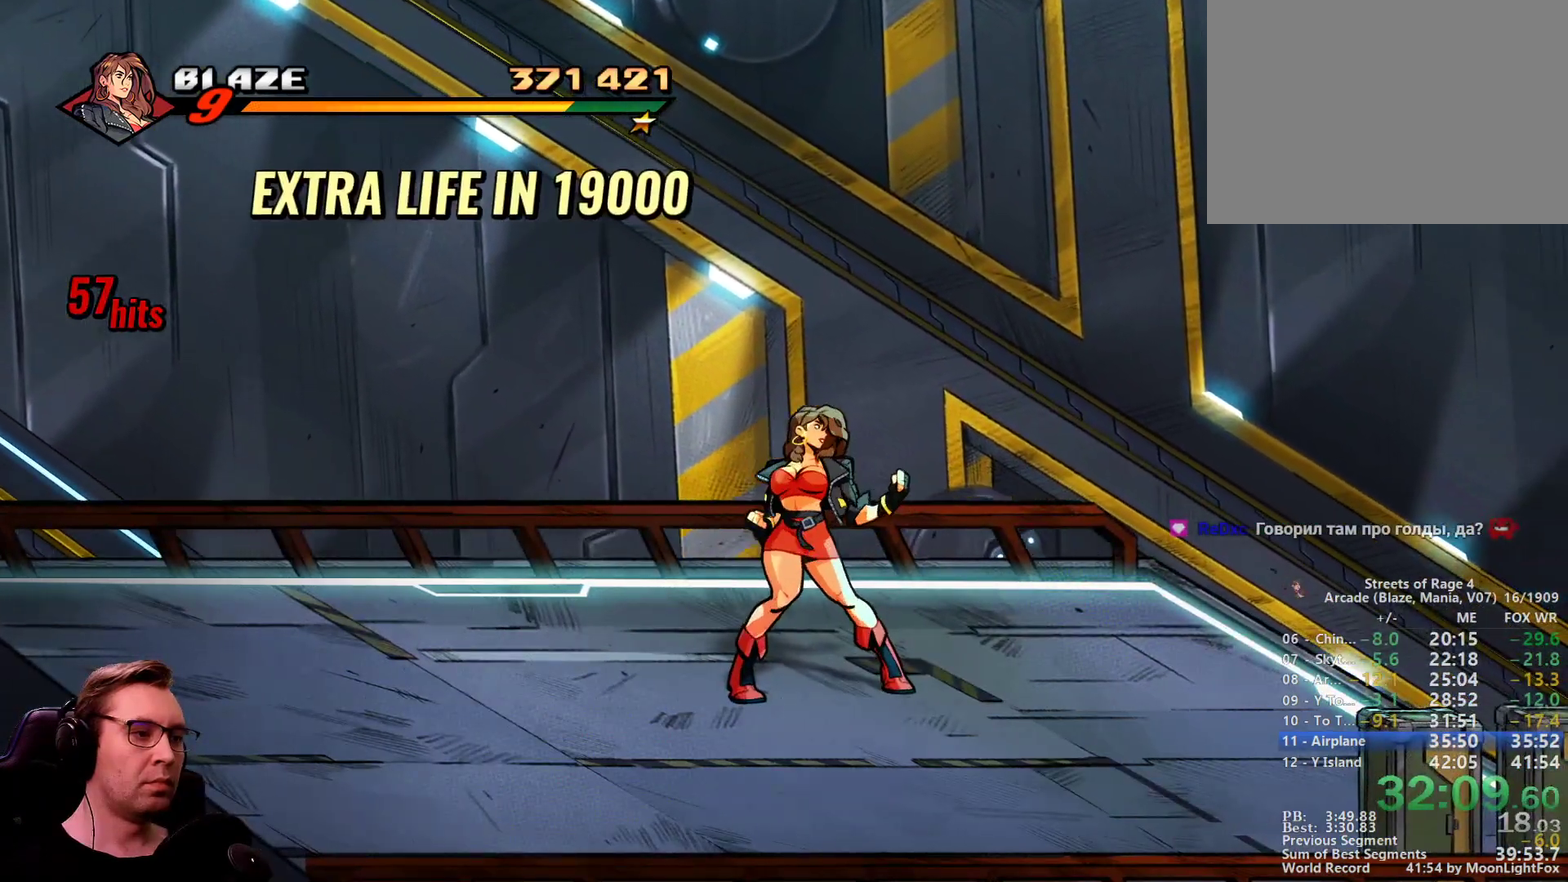
{"buttons": ["CROSS", "DPAD_RIGHT"], "events": [[501, "CROSS", "down"], [501, "DPAD_RIGHT", "down"]]}
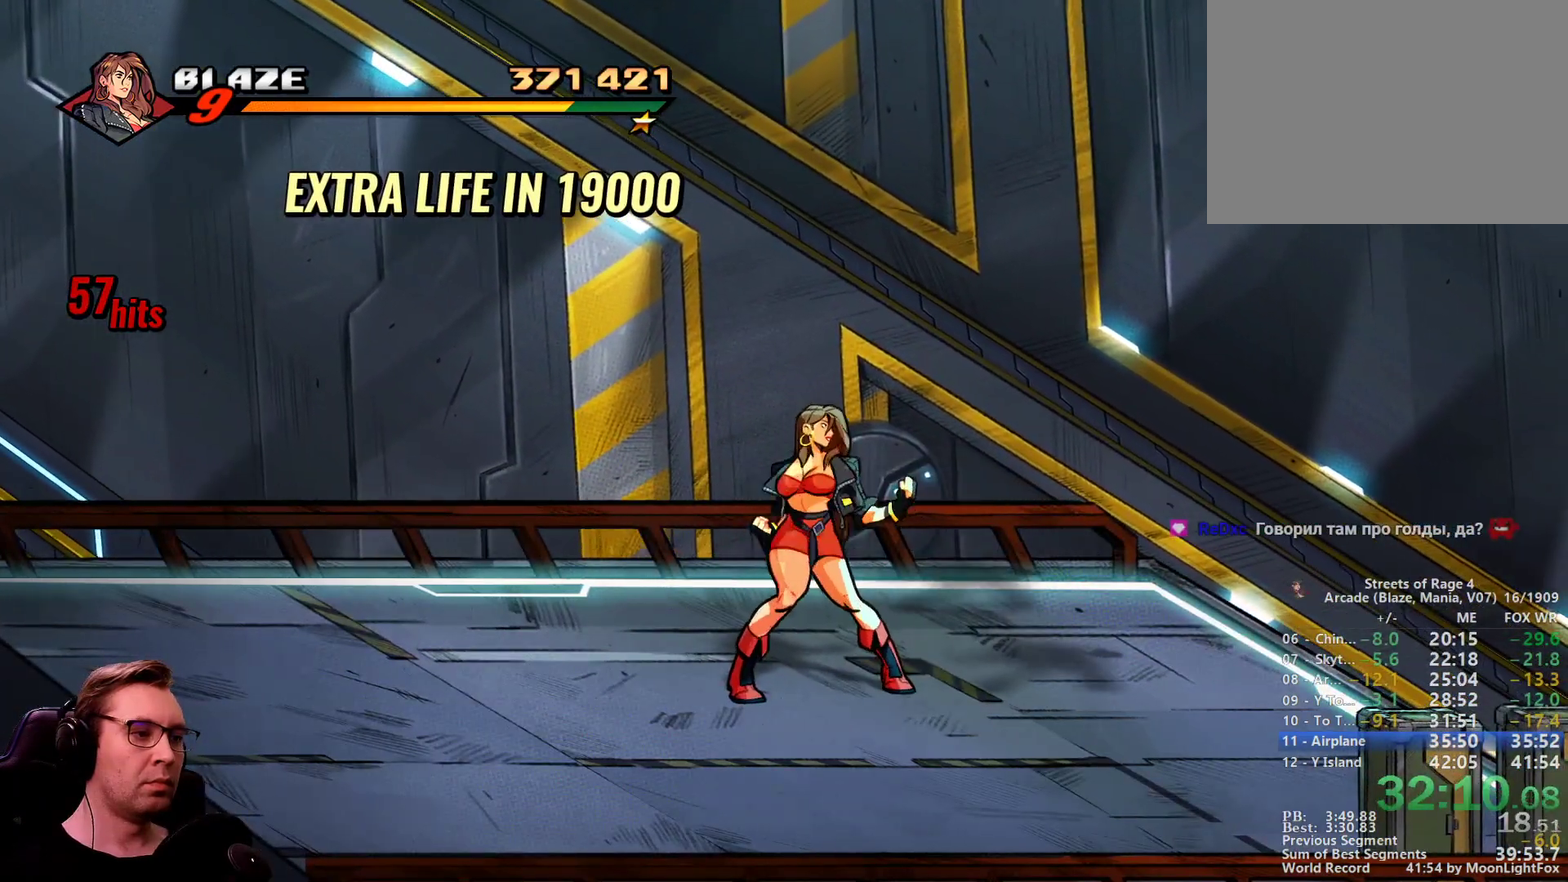
{"buttons": ["DPAD_LEFT"], "events": [[133, "CROSS", "up"], [183, "DPAD_LEFT", "down"], [183, "DPAD_RIGHT", "up"]]}
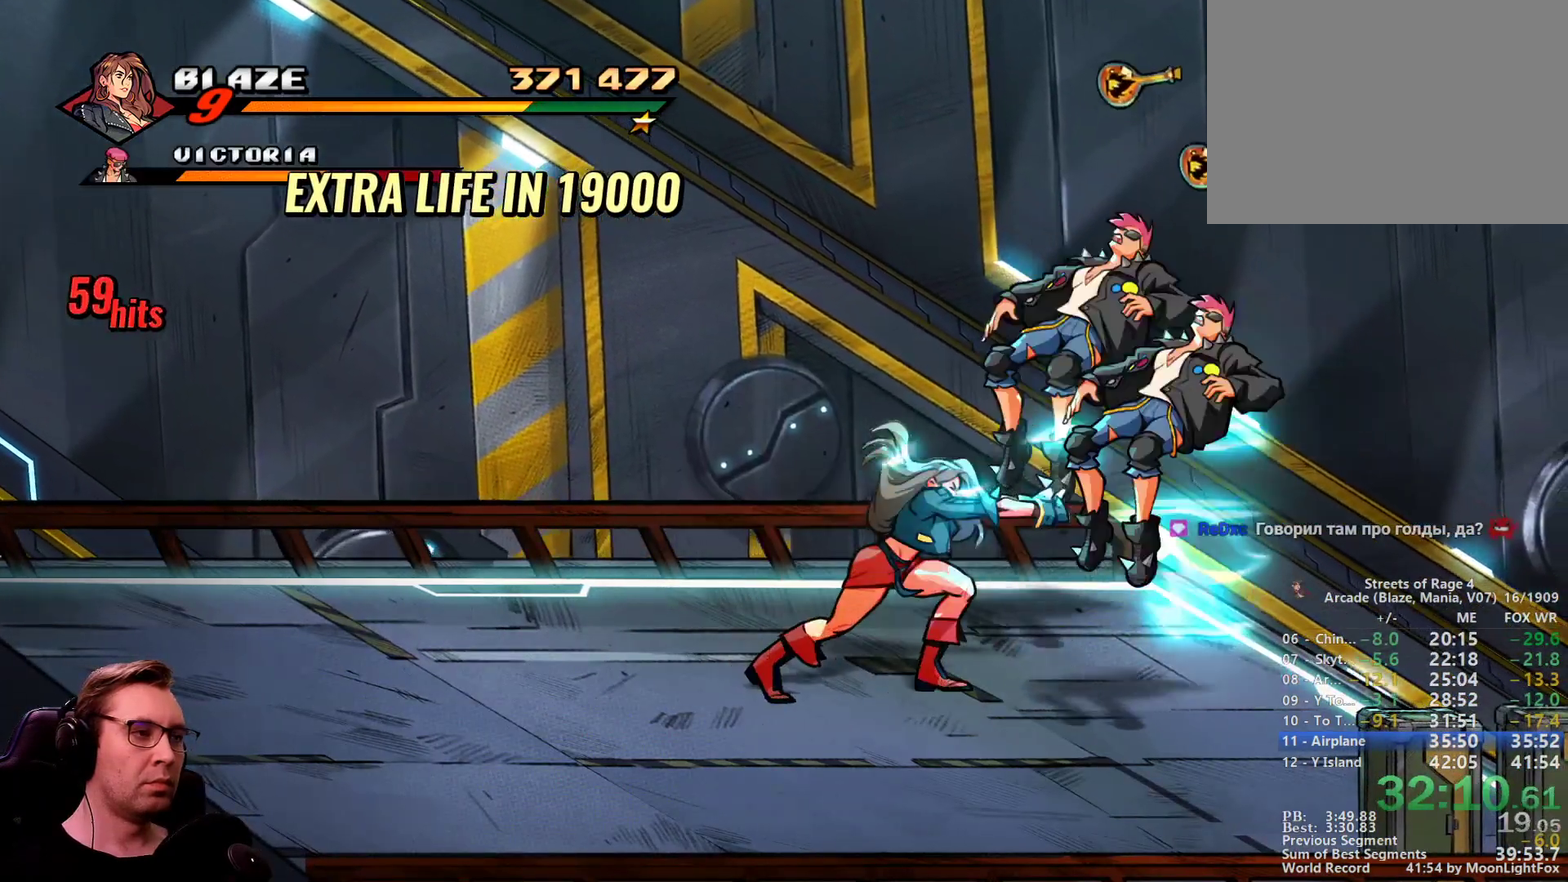
{"buttons": ["DPAD_LEFT"], "events": []}
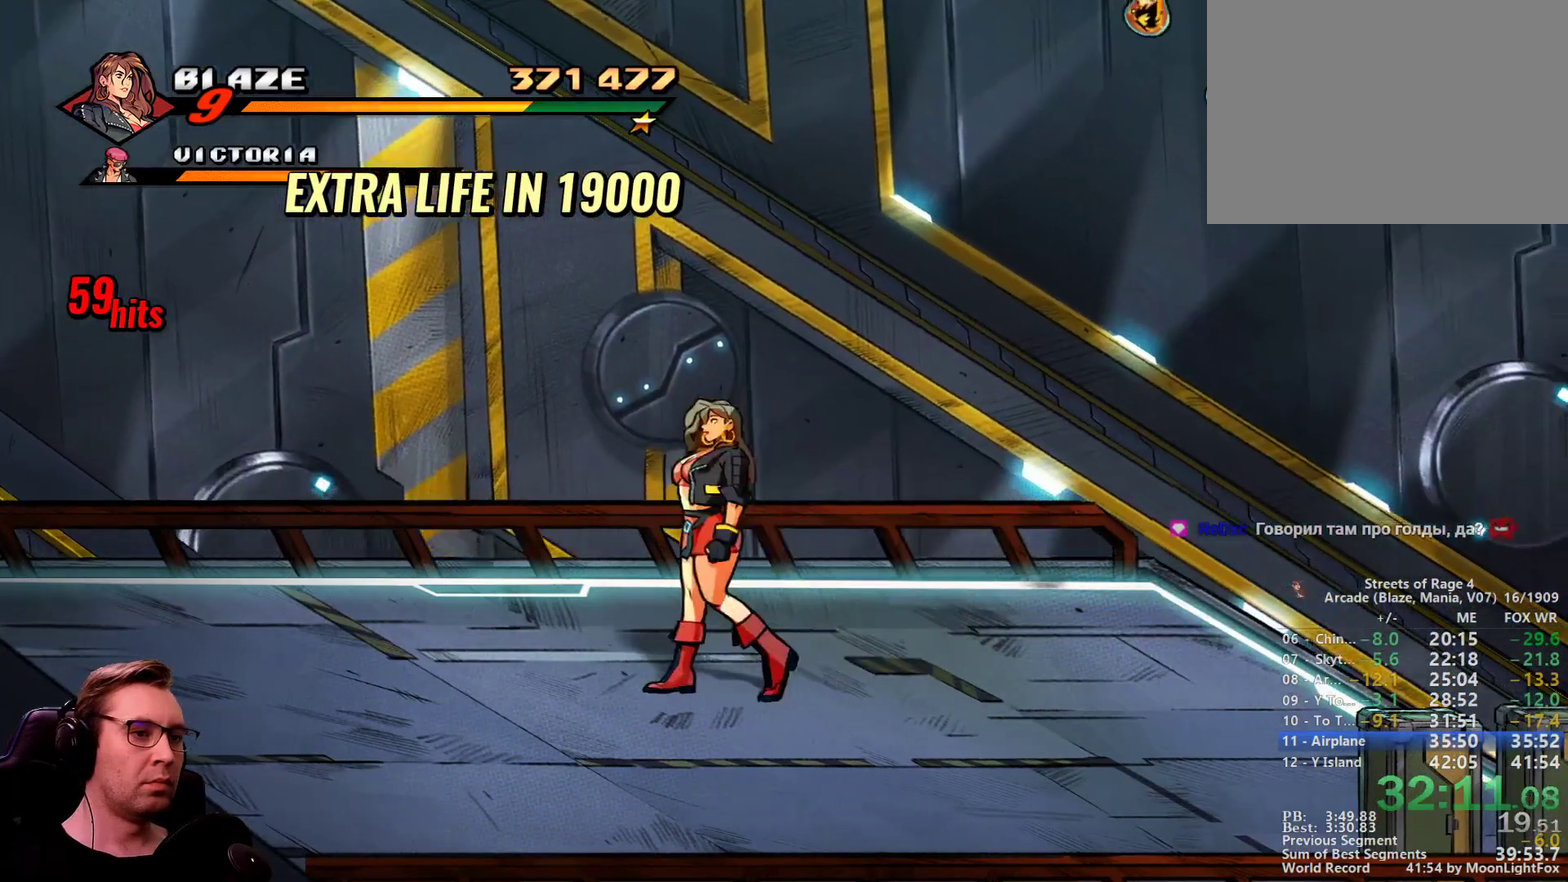
{"buttons": ["DPAD_LEFT"], "events": []}